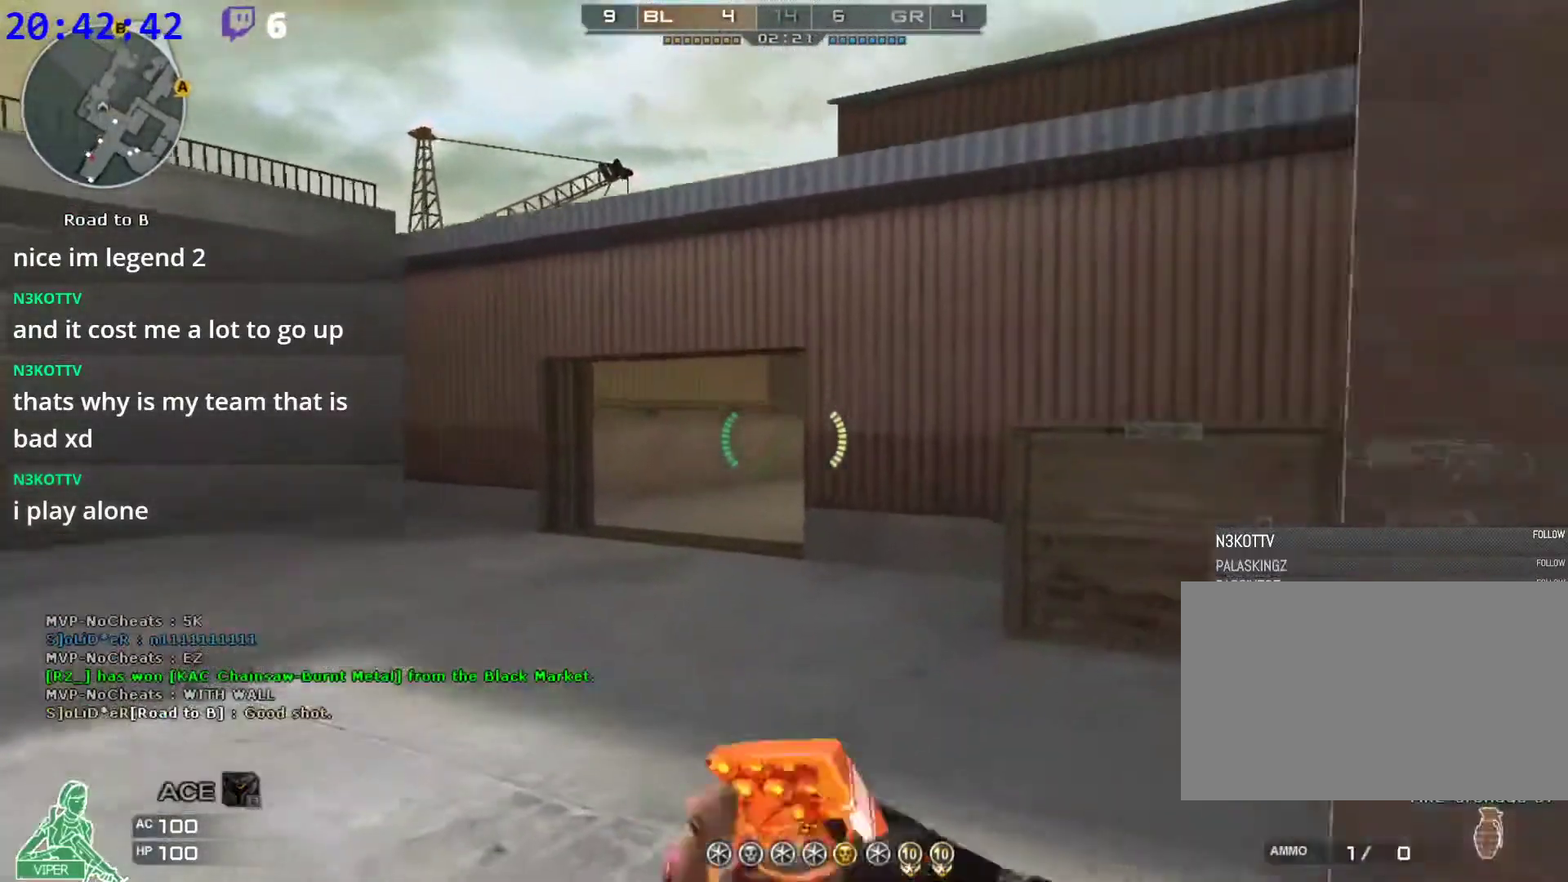
Gameplay with keyboard and mouse; each line is a JSON object with the keys and mouse buttons held at the frame after it. "events" lists presses ("down") and releases ("up") of "1", "2", "3", "4", "5", "a", "alt", "c", "caps_lock", "ctrl", "d", "e", "f", "g", "q", "r", "s", "shift", "space", "t", "tab", "v", "w", "x", "z", "mouse_left", "mouse_wheel" and "mouse_right" between this image and that frame as [ms after this image, input, new state], when the widget could be followed in between. "mouse_left", "mouse_wheel", "mouse_right" = the "left", "wheel", "right" buttons of the "mouse" list. No other keys are recorded. "wheel" means that the mouse wheel is clicked or scrolled. Not read: mouse_move.
{"keys": ["w"], "mouse": ["left"], "events": [[180, "mouse_left", "down"]]}
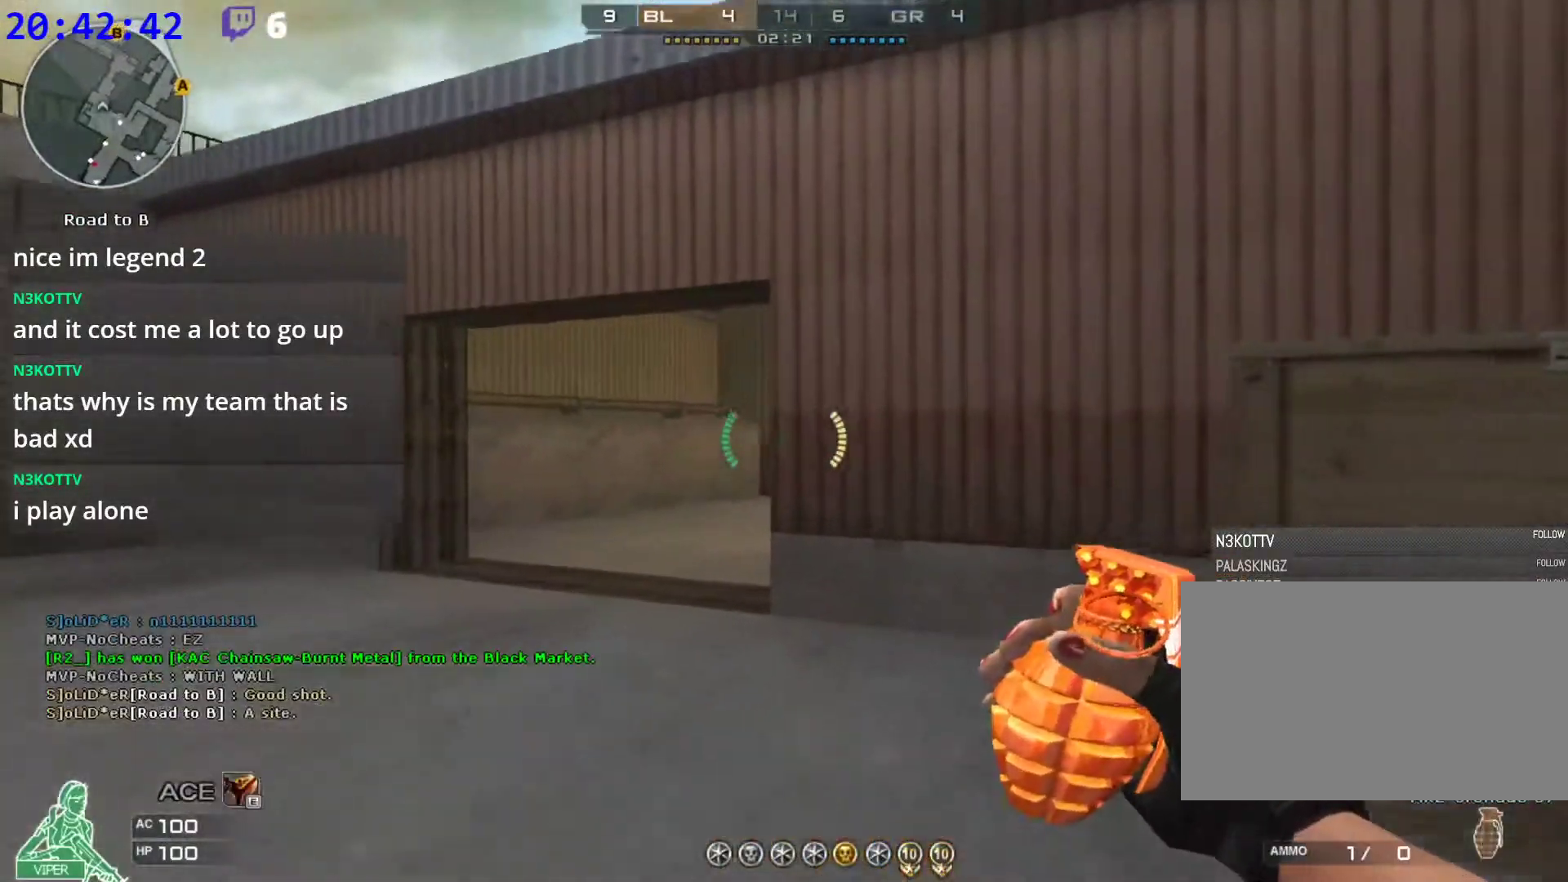
{"keys": ["w"], "mouse": ["left"], "events": [[60, "a", "down"], [120, "a", "up"]]}
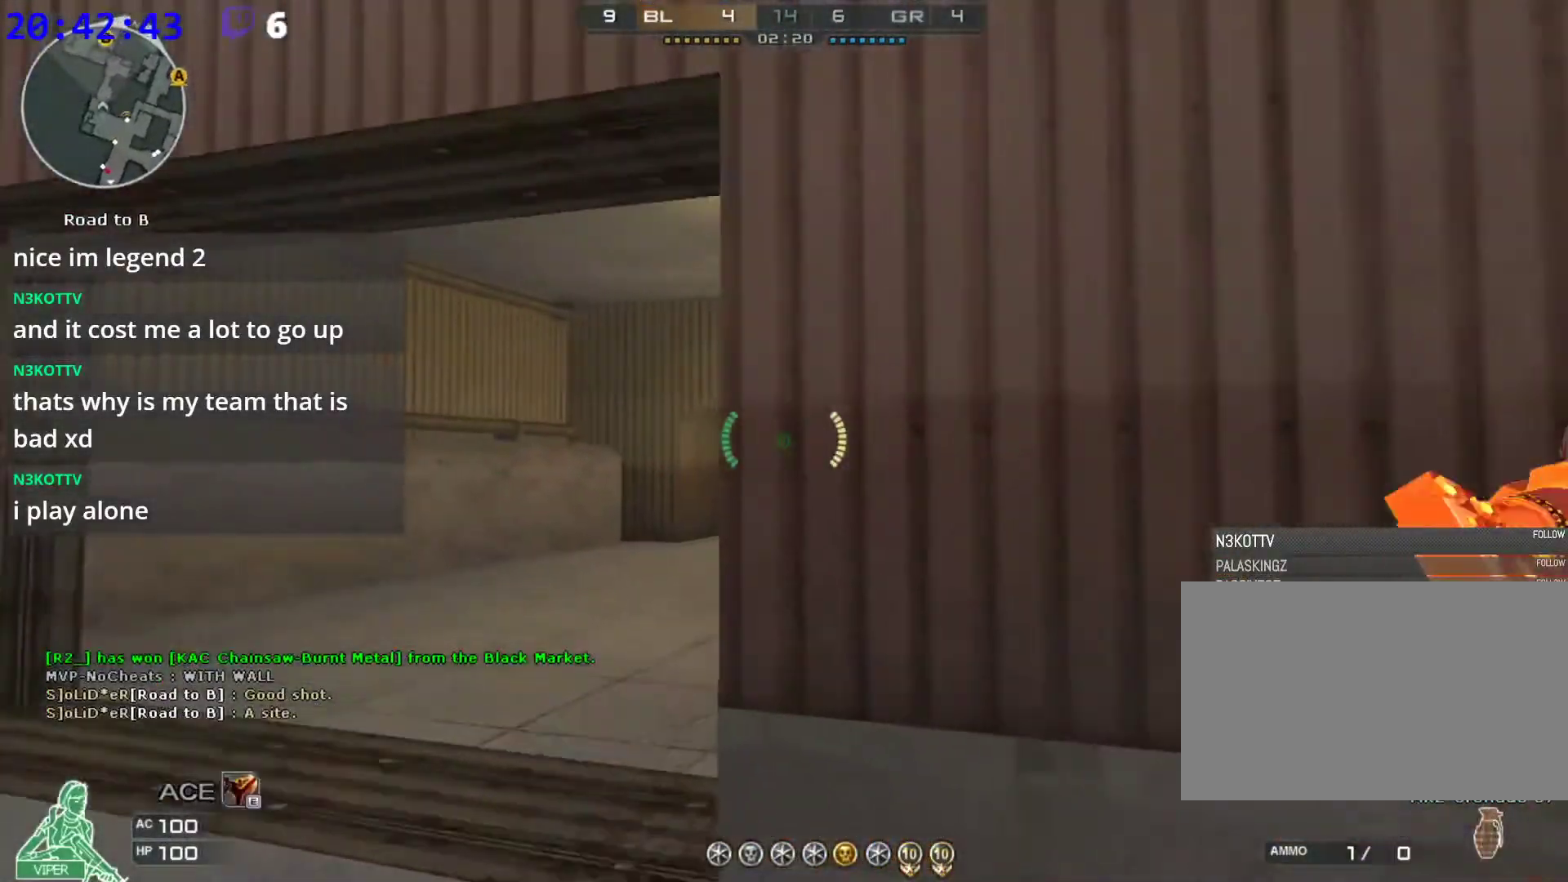
{"keys": ["d", "w"], "mouse": ["left"], "events": [[80, "a", "down"], [180, "a", "up"], [320, "d", "down"]]}
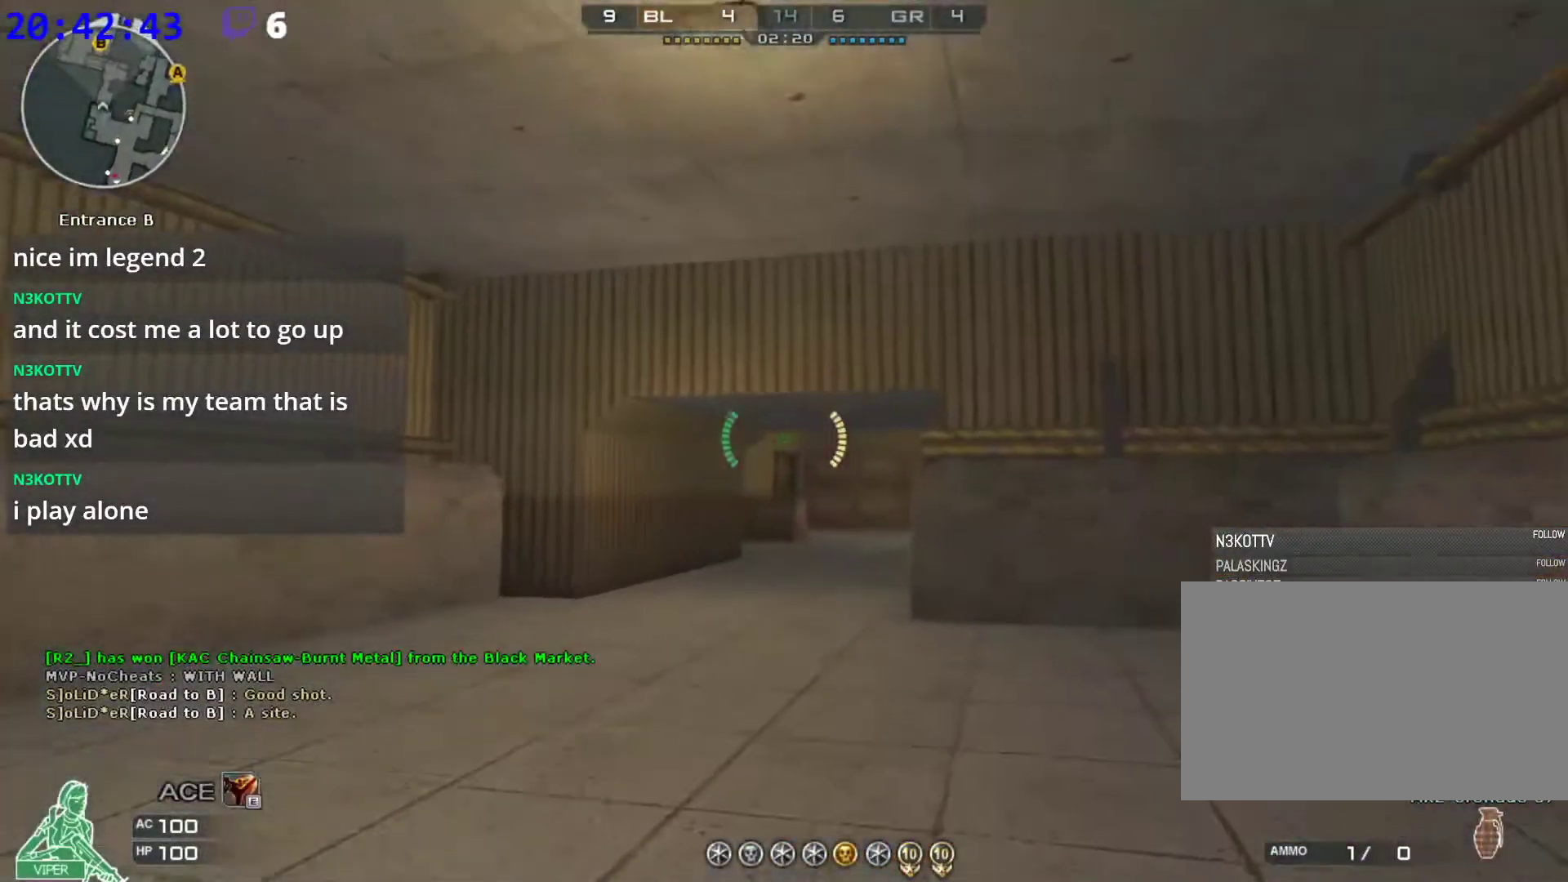
{"keys": ["a"], "mouse": [], "events": [[40, "d", "up"], [380, "mouse_left", "up"], [460, "a", "down"], [460, "w", "up"]]}
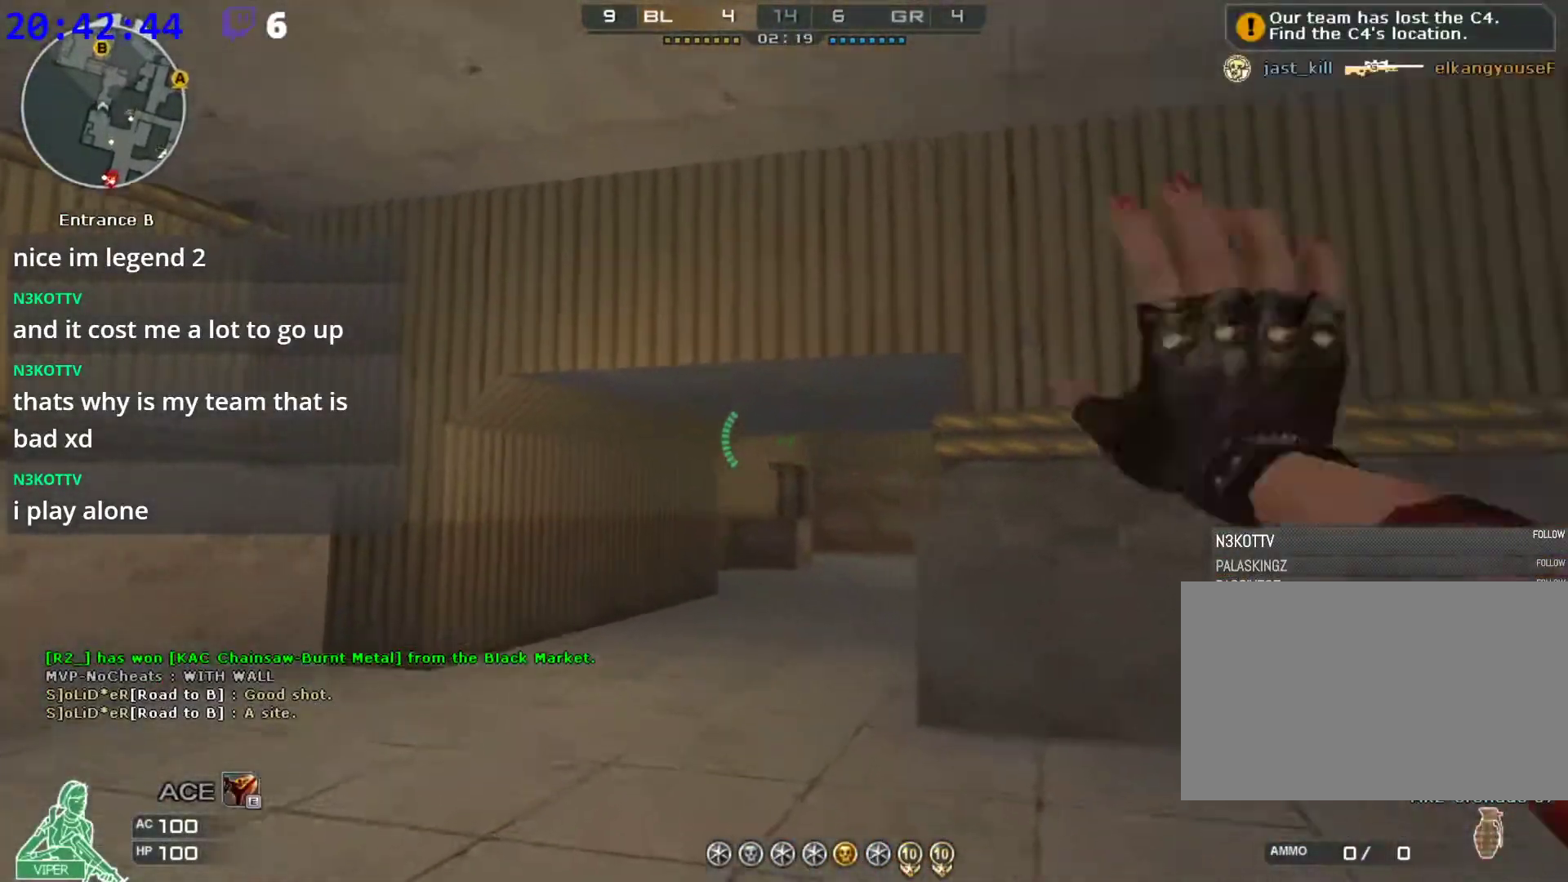
{"keys": ["d", "s"], "mouse": [], "events": [[20, "s", "down"], [160, "3", "down"], [200, "a", "up"], [300, "3", "up"], [300, "a", "down"], [440, "a", "up"], [480, "d", "down"]]}
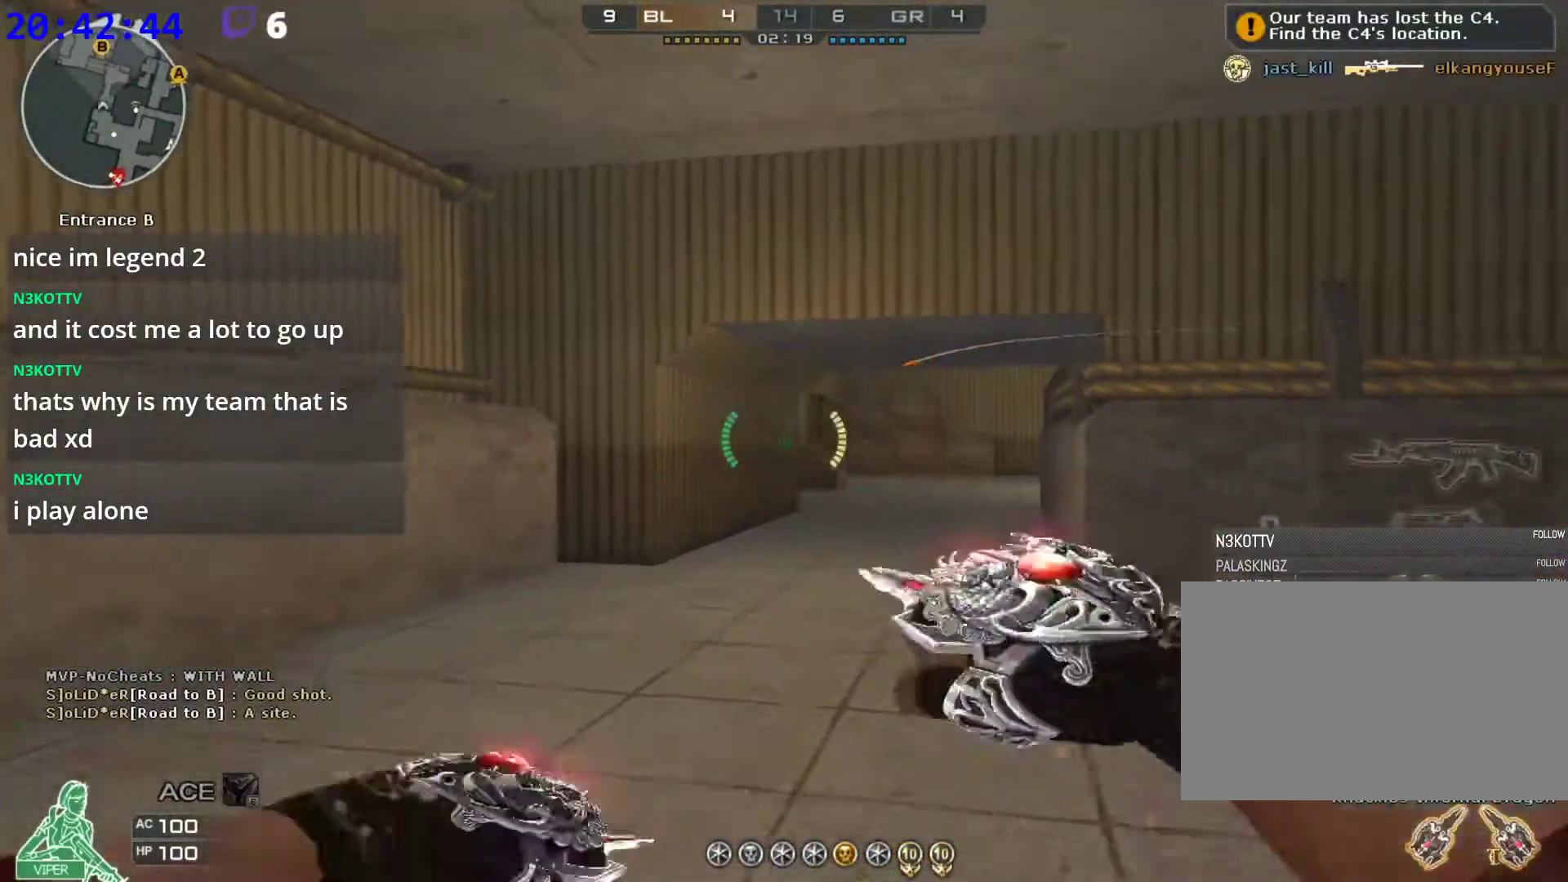
{"keys": ["ctrl", "d", "space"], "mouse": [], "events": [[180, "space", "down"], [220, "ctrl", "down"], [320, "s", "up"]]}
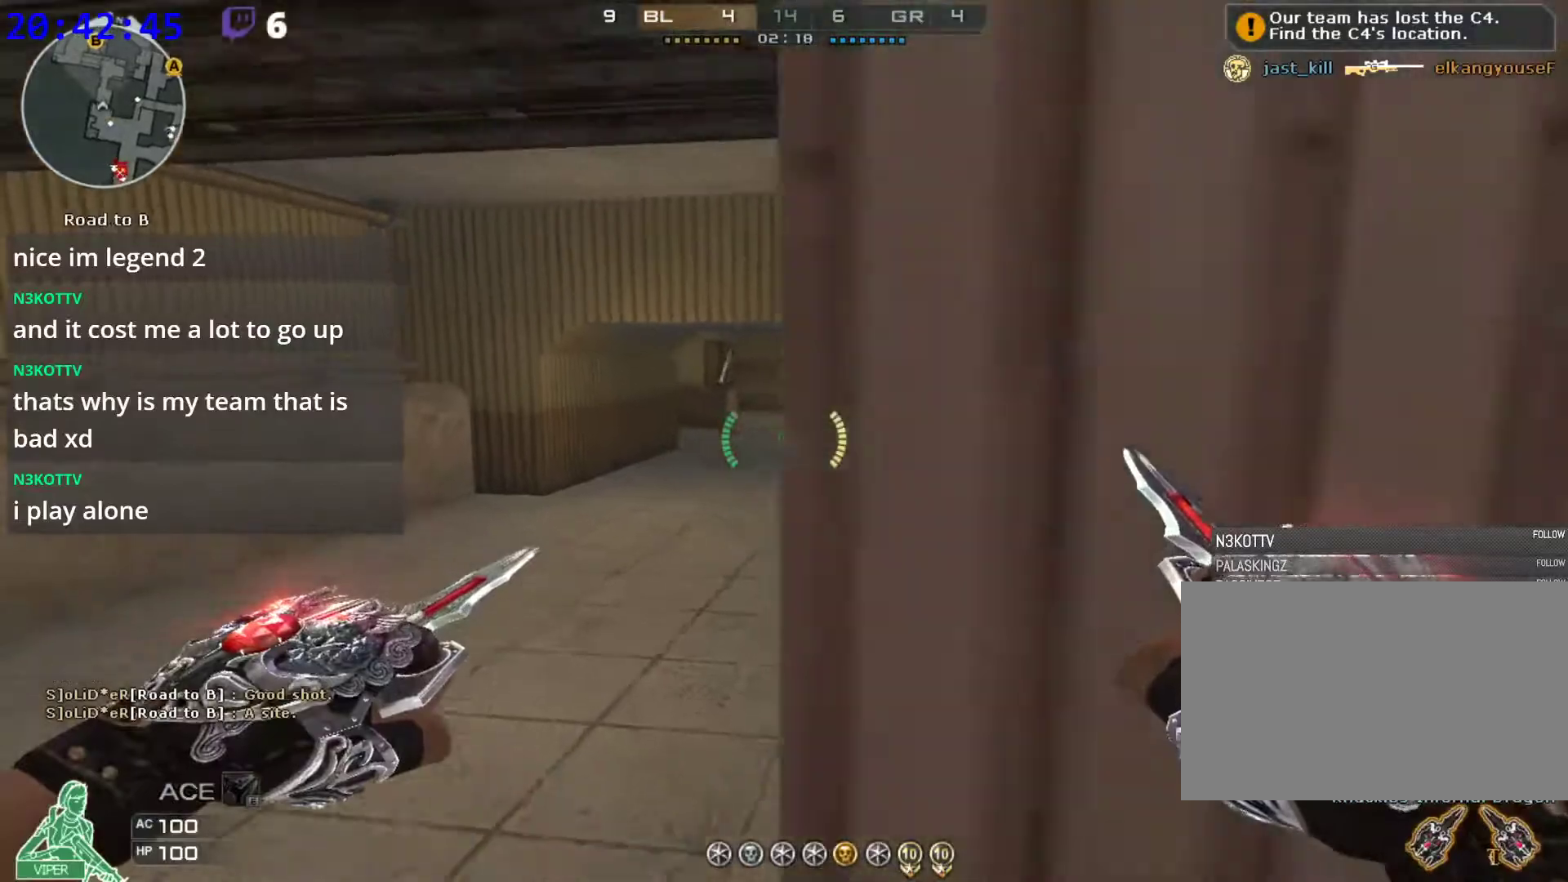
{"keys": ["w"], "mouse": [], "events": [[100, "ctrl", "up"], [100, "w", "down"], [140, "space", "up"], [240, "mouse_right", "down"], [280, "d", "up"], [340, "mouse_right", "up"], [380, "1", "down"], [480, "1", "up"]]}
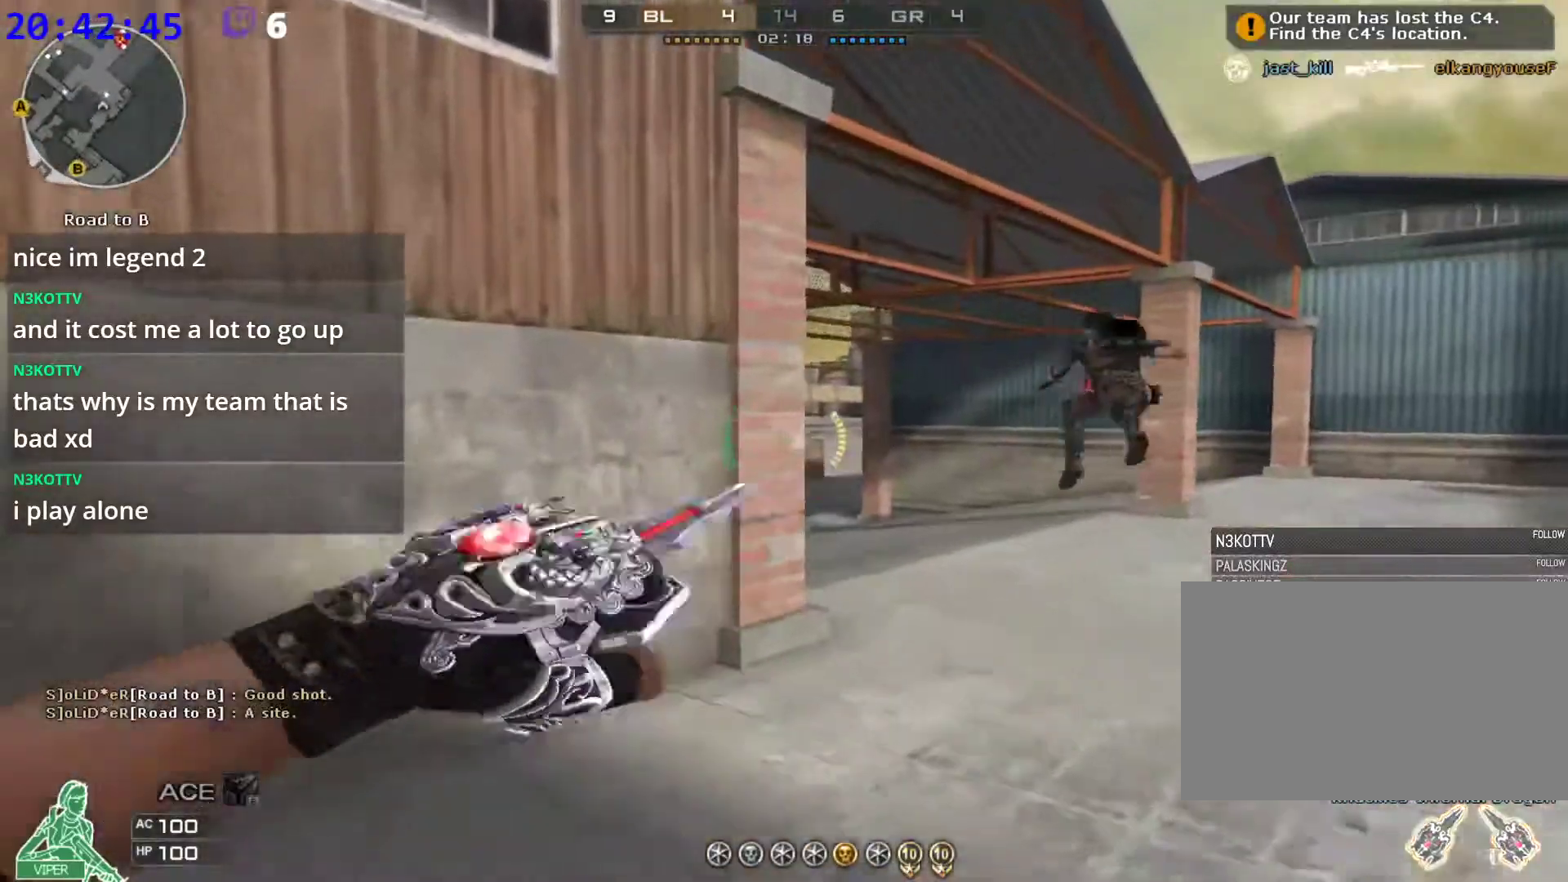
{"keys": ["d", "s"], "mouse": [], "events": [[20, "1", "down"], [60, "1", "up"], [200, "a", "down"], [200, "w", "up"], [300, "s", "down"], [400, "a", "up"], [400, "d", "down"]]}
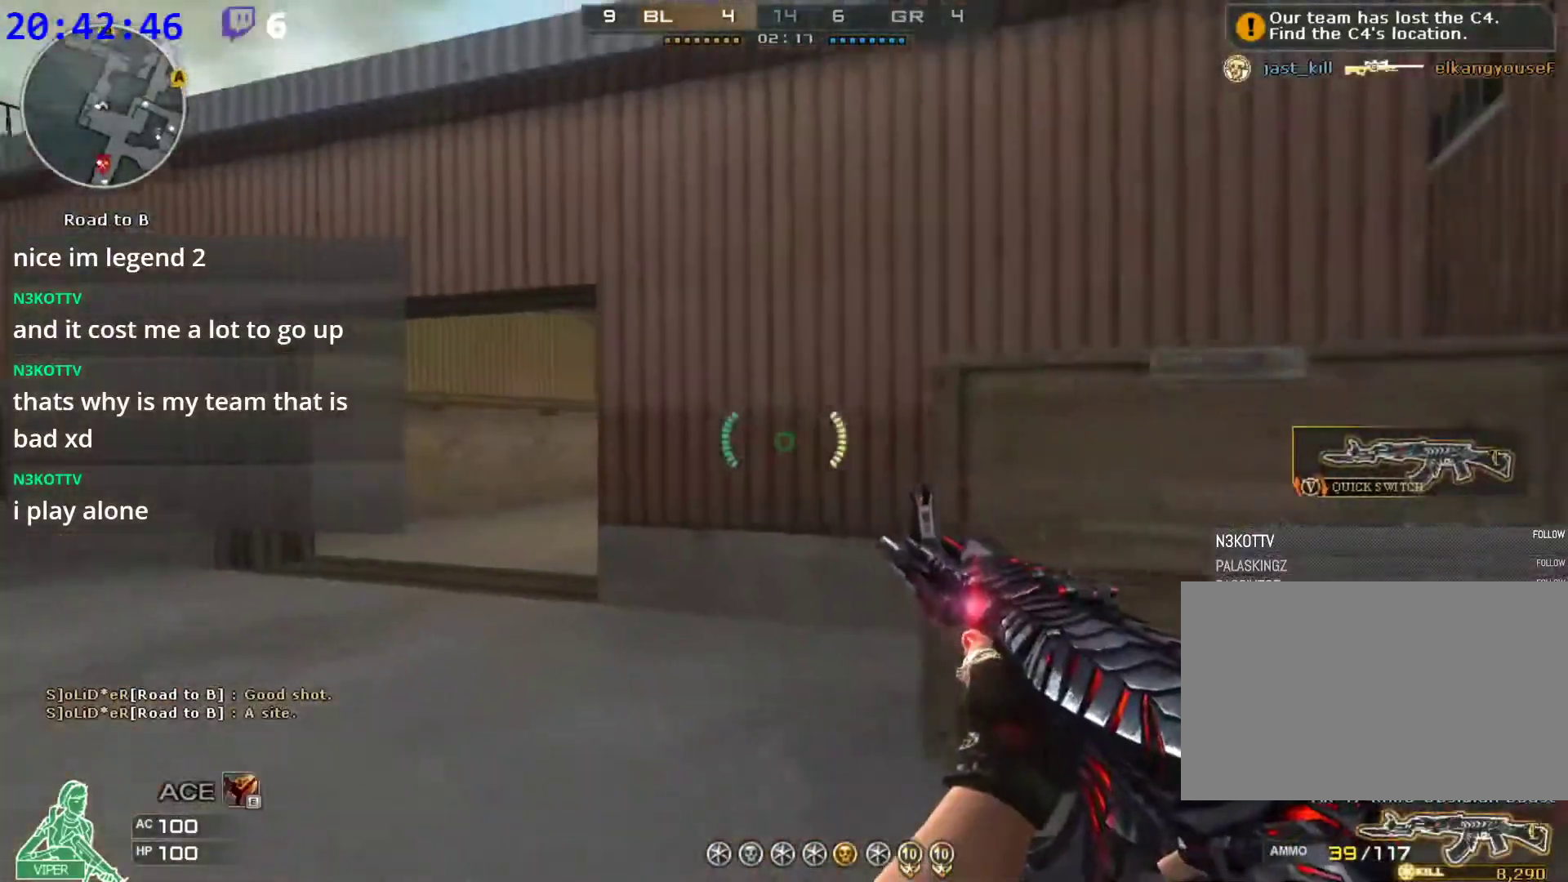
{"keys": ["a", "w"], "mouse": [], "events": [[40, "s", "up"], [80, "a", "down"], [120, "d", "up"], [260, "w", "down"], [360, "w", "up"], [460, "w", "down"]]}
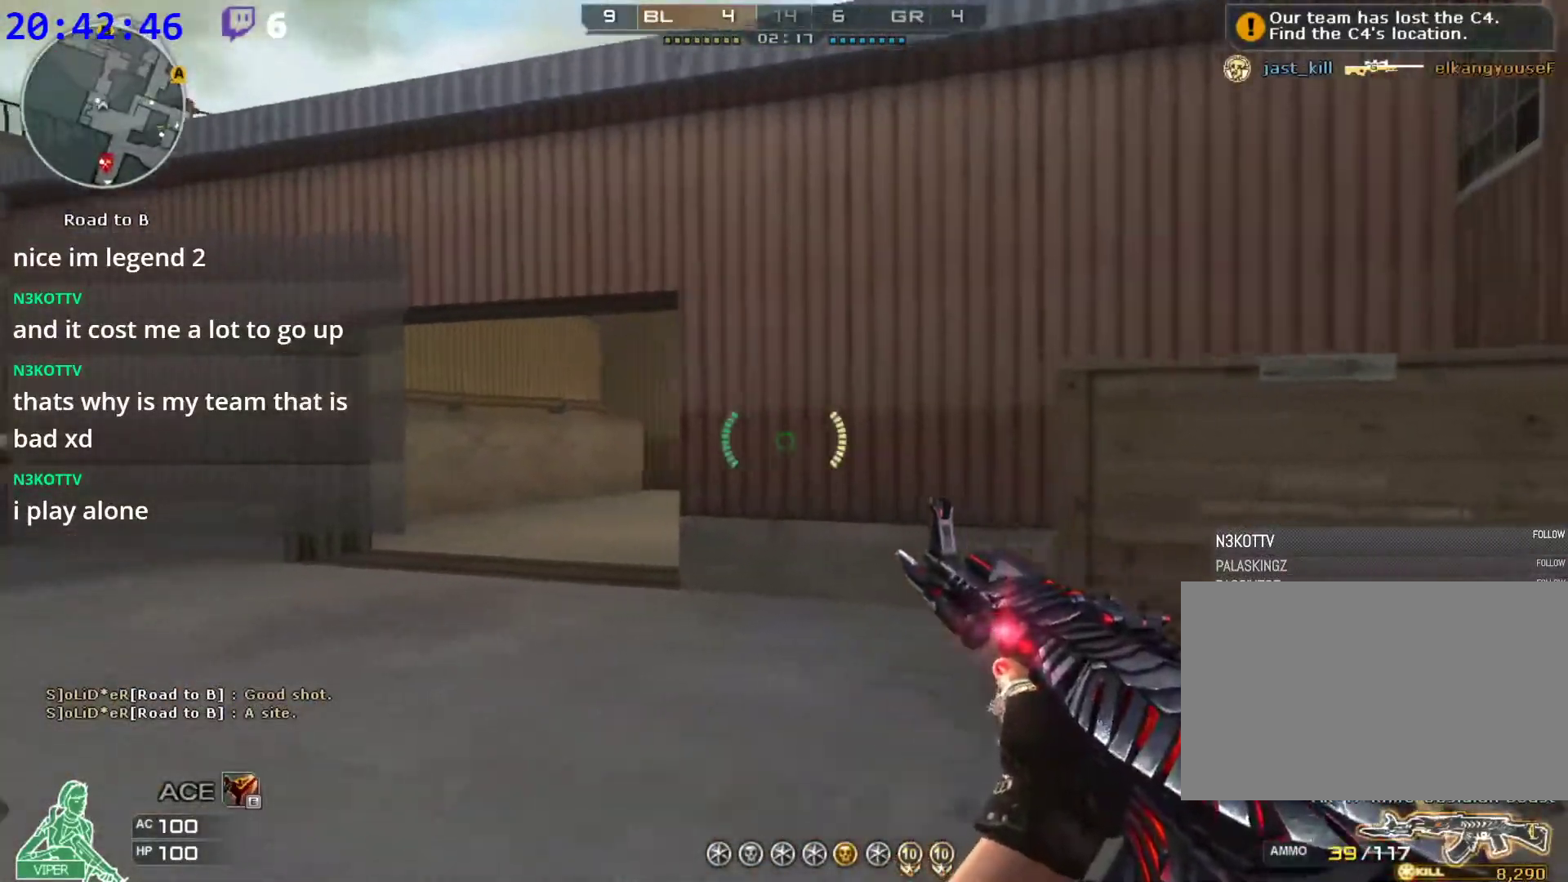
{"keys": ["d", "s"], "mouse": [], "events": [[40, "w", "up"], [180, "d", "down"], [240, "a", "up"], [340, "s", "down"]]}
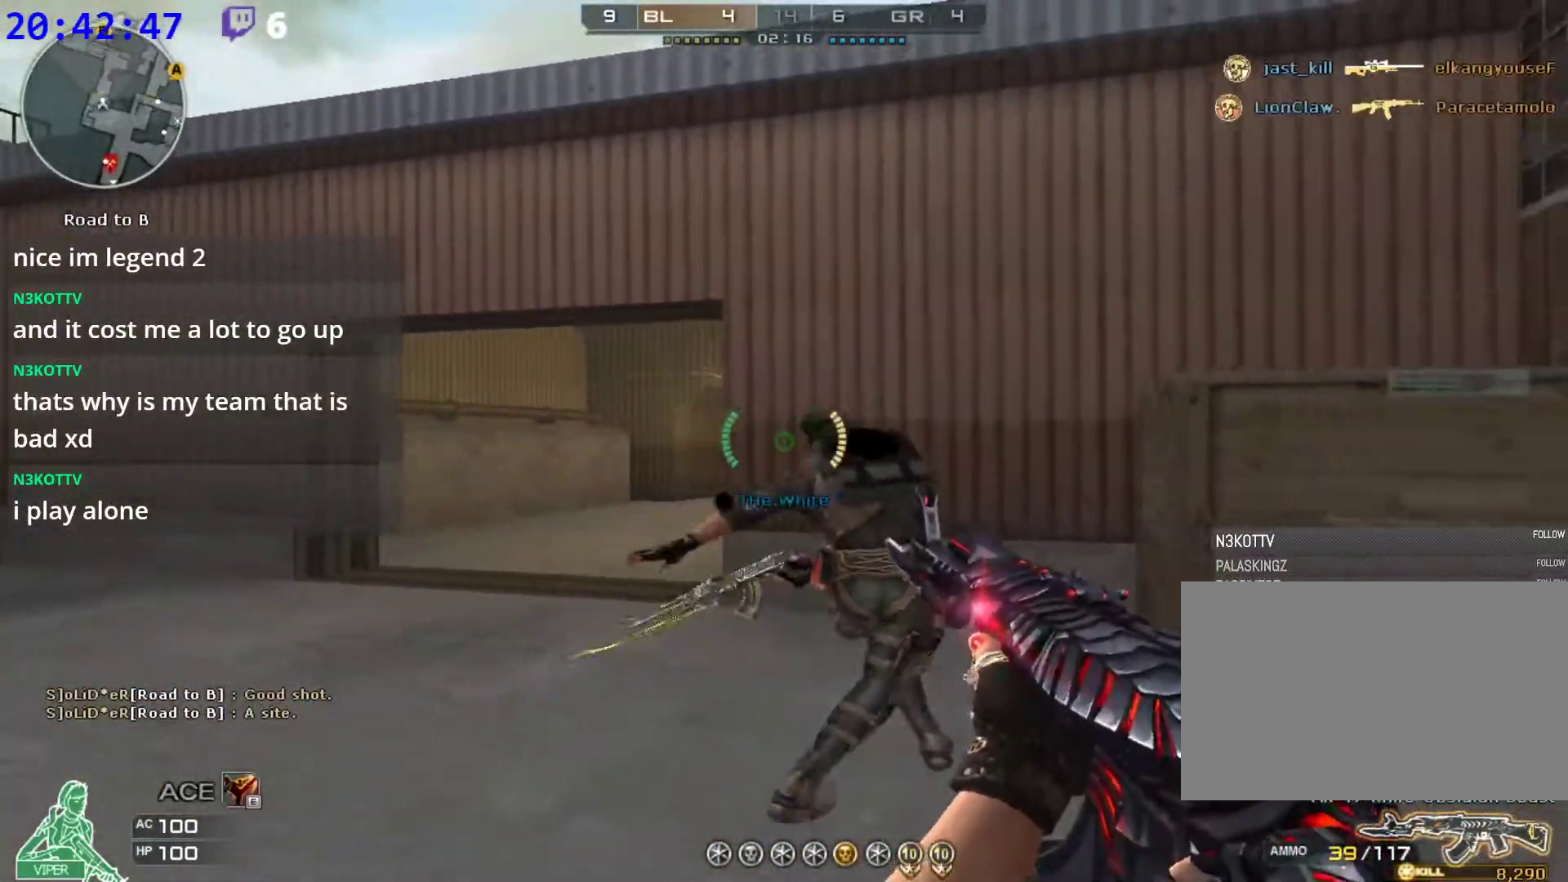
{"keys": ["a", "w"], "mouse": [], "events": [[60, "a", "down"], [60, "s", "up"], [120, "d", "up"], [260, "w", "down"], [340, "w", "up"], [440, "w", "down"]]}
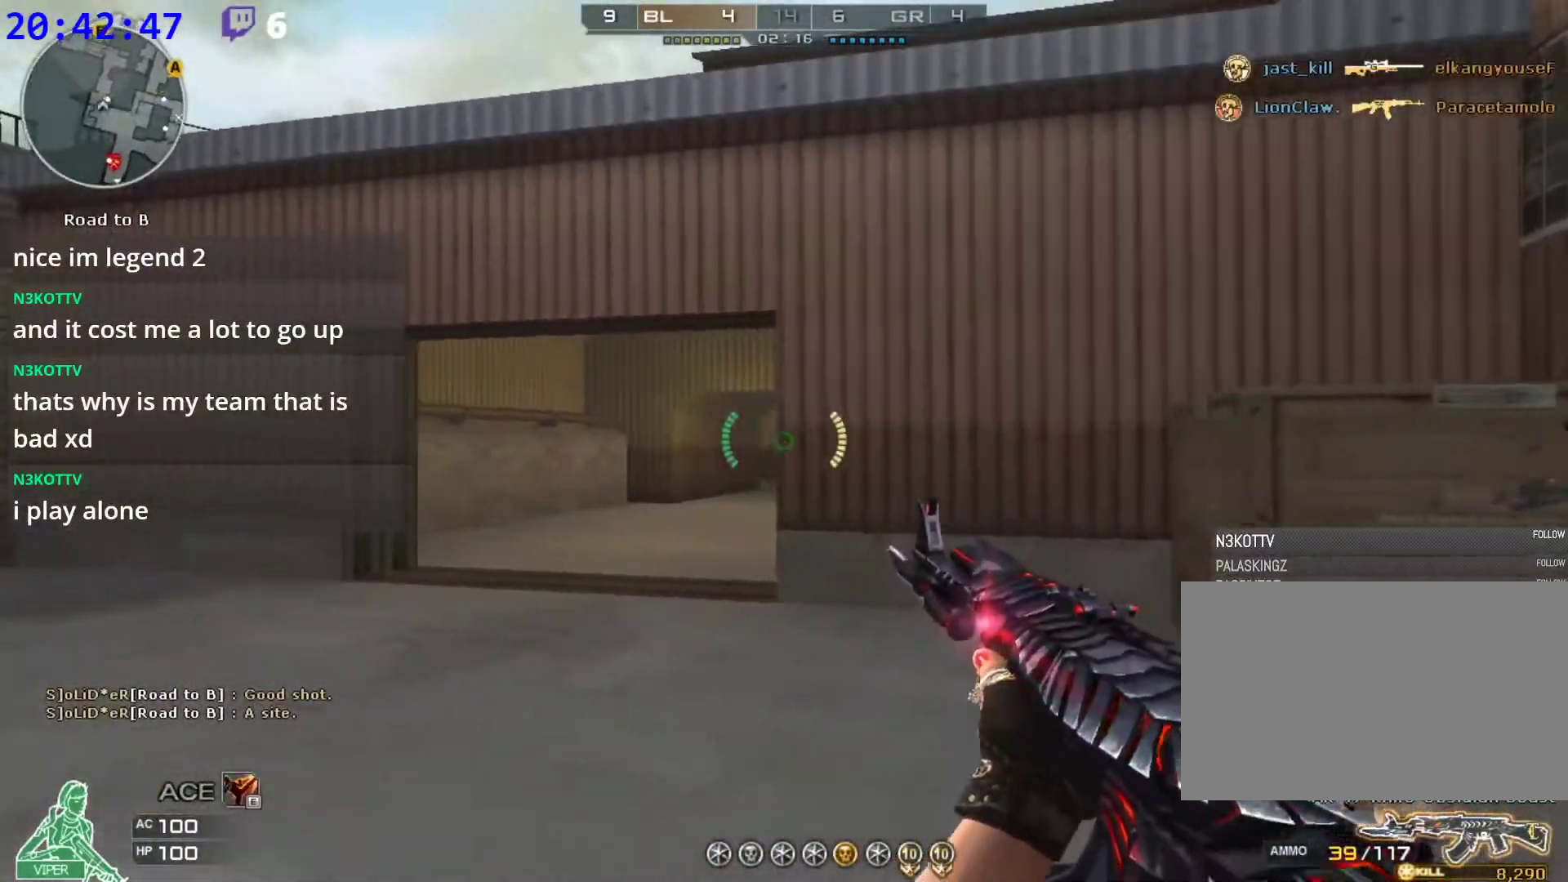
{"keys": ["d", "w"], "mouse": [], "events": [[40, "d", "down"], [40, "w", "up"], [80, "a", "up"], [120, "mouse_left", "down"], [180, "s", "down"], [220, "mouse_left", "up"], [220, "s", "up"], [260, "mouse_left", "down"], [360, "mouse_left", "up"], [500, "w", "down"]]}
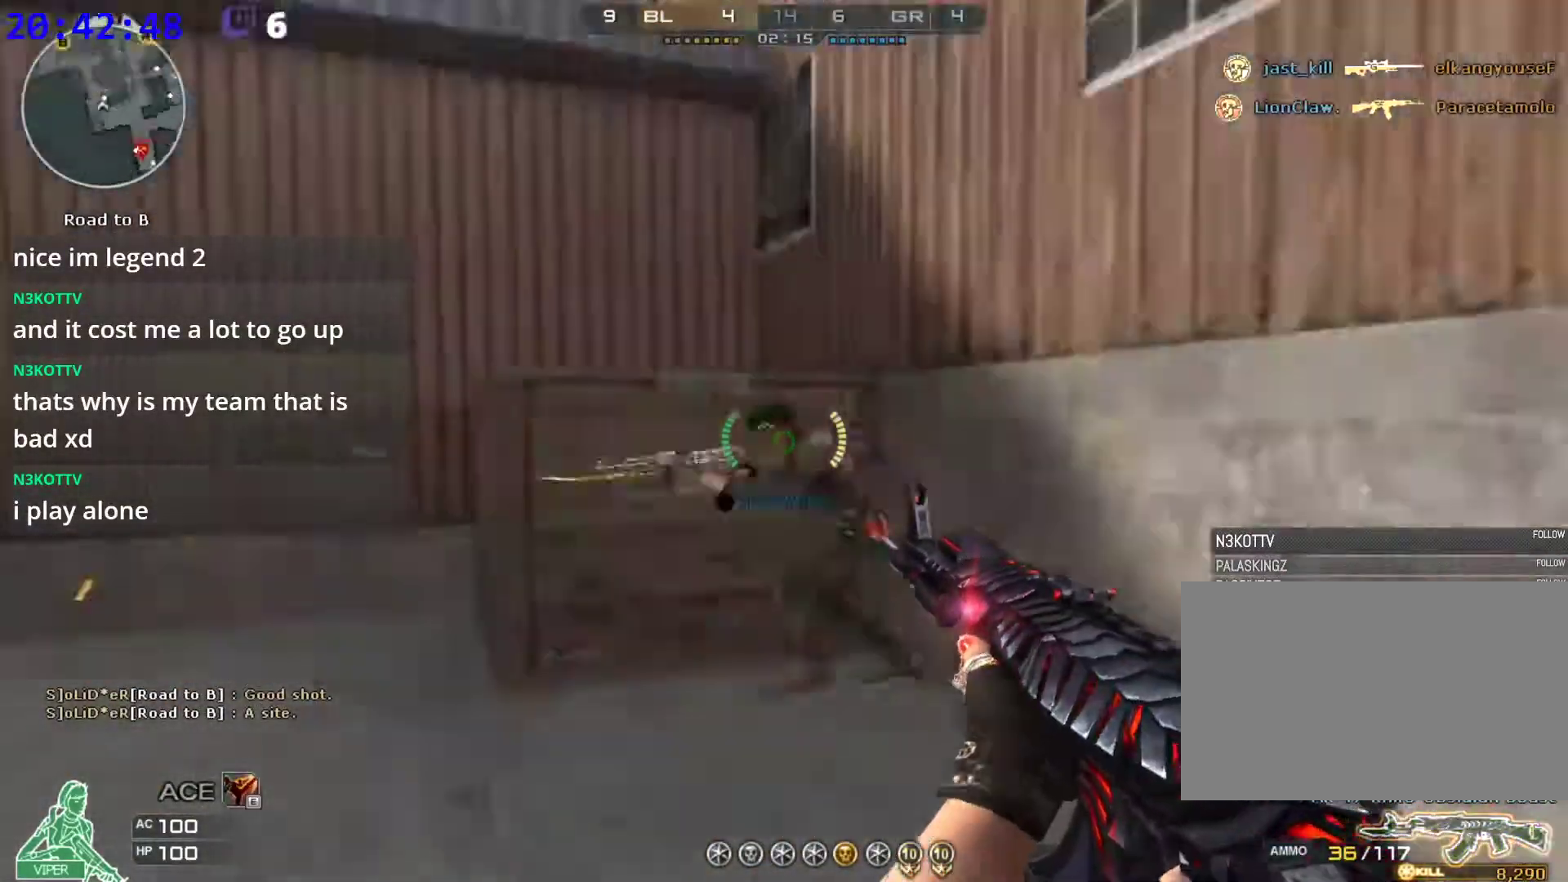
{"keys": ["a", "w"], "mouse": [], "events": [[280, "d", "up"], [340, "3", "down"], [420, "a", "down"], [460, "3", "up"]]}
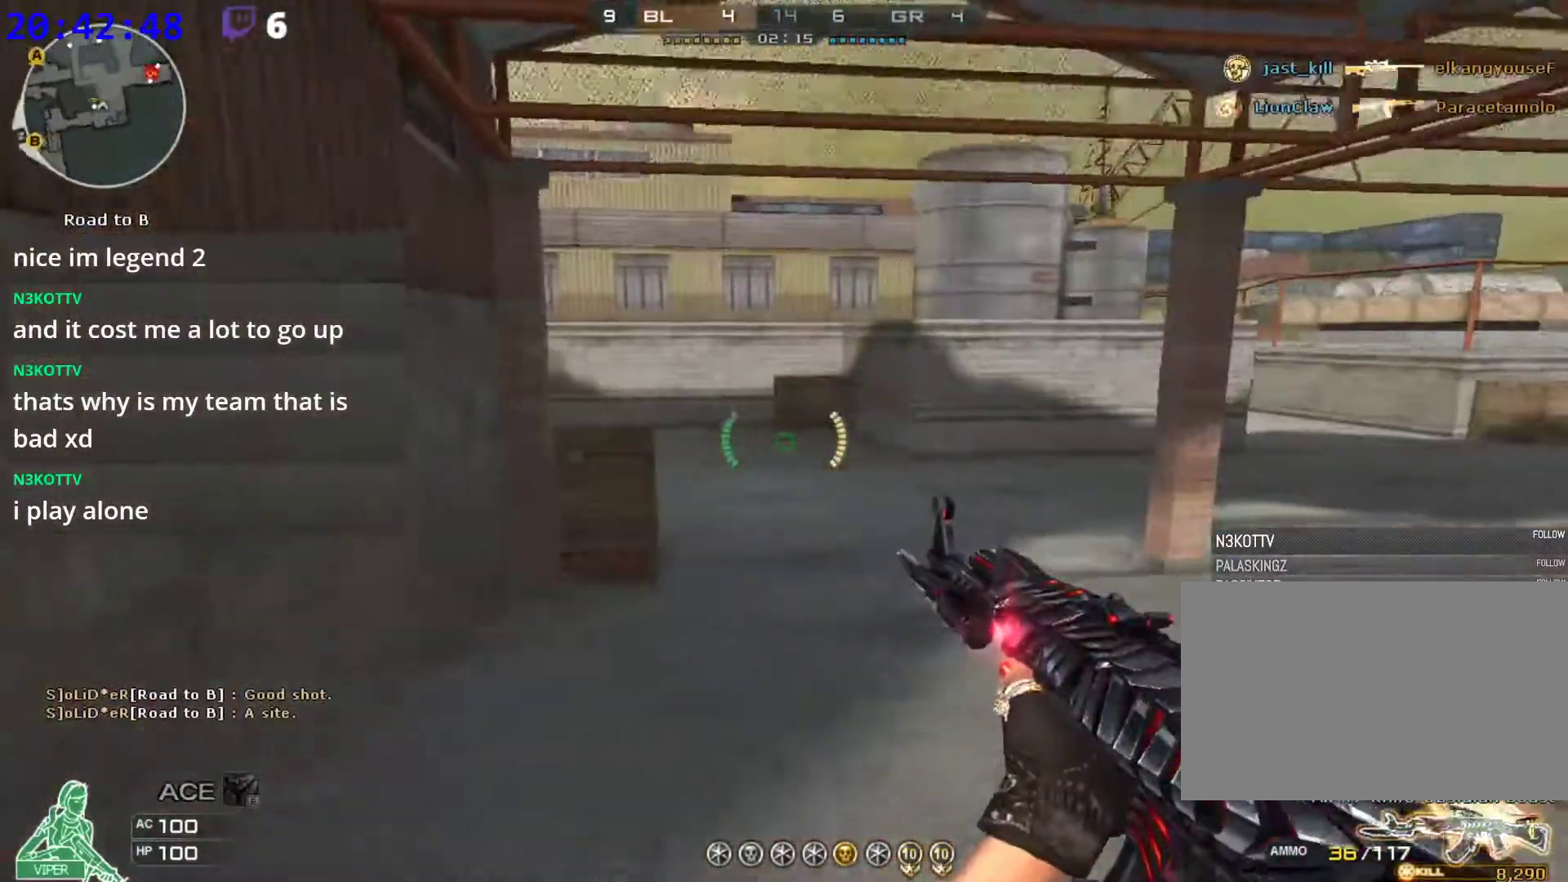
{"keys": ["1", "w"], "mouse": [], "events": [[20, "a", "up"], [160, "1", "down"], [260, "1", "up"], [300, "1", "down"]]}
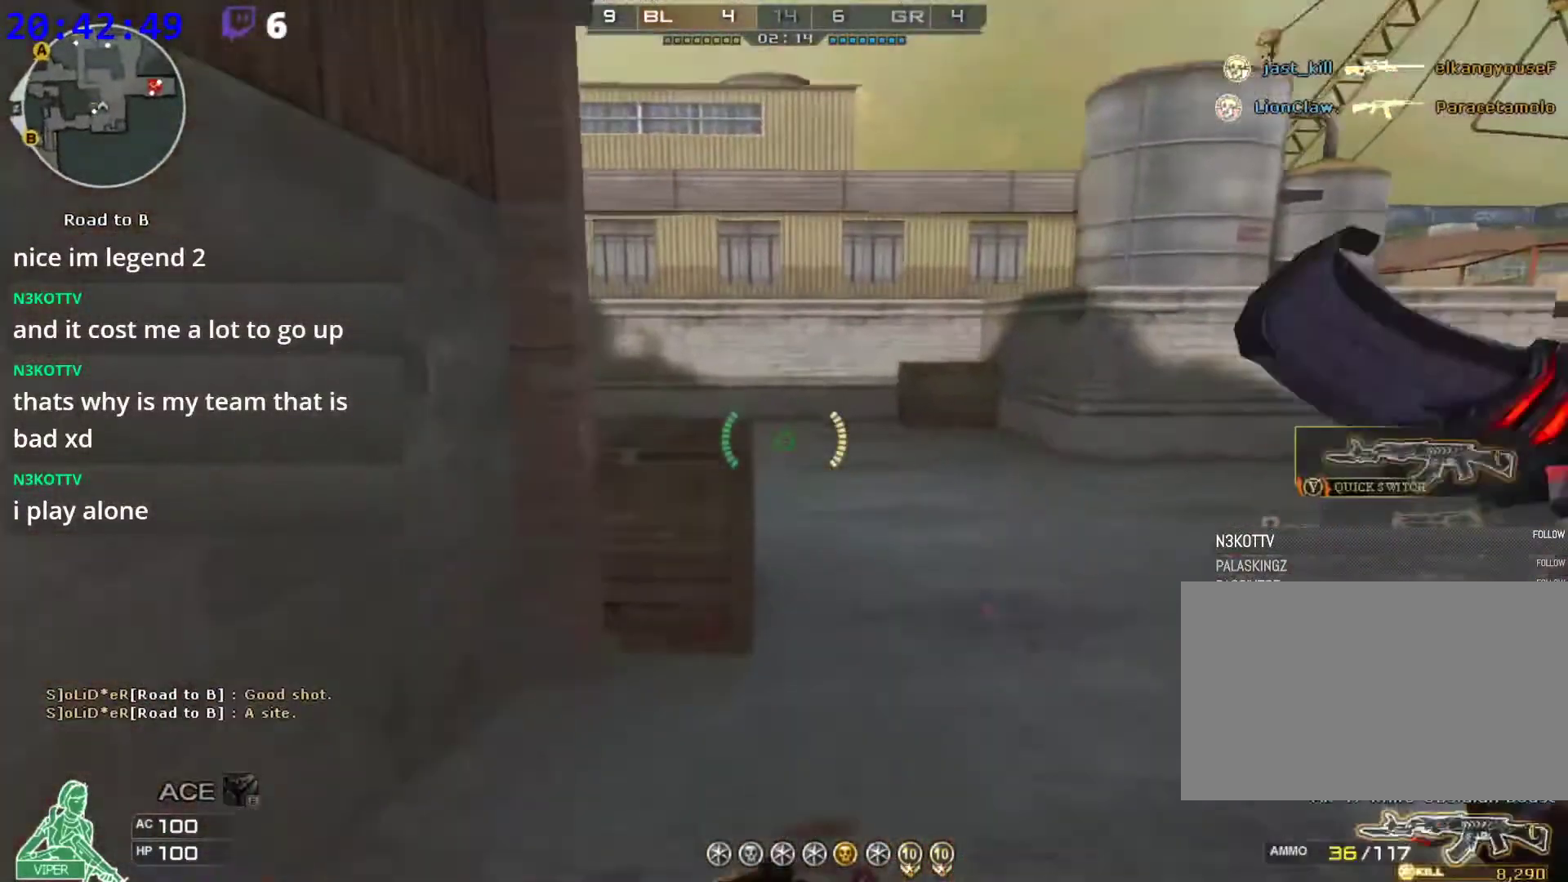
{"keys": ["a", "ctrl", "space", "w"], "mouse": [], "events": [[80, "1", "up"], [260, "a", "down"], [460, "space", "down"], [500, "ctrl", "down"]]}
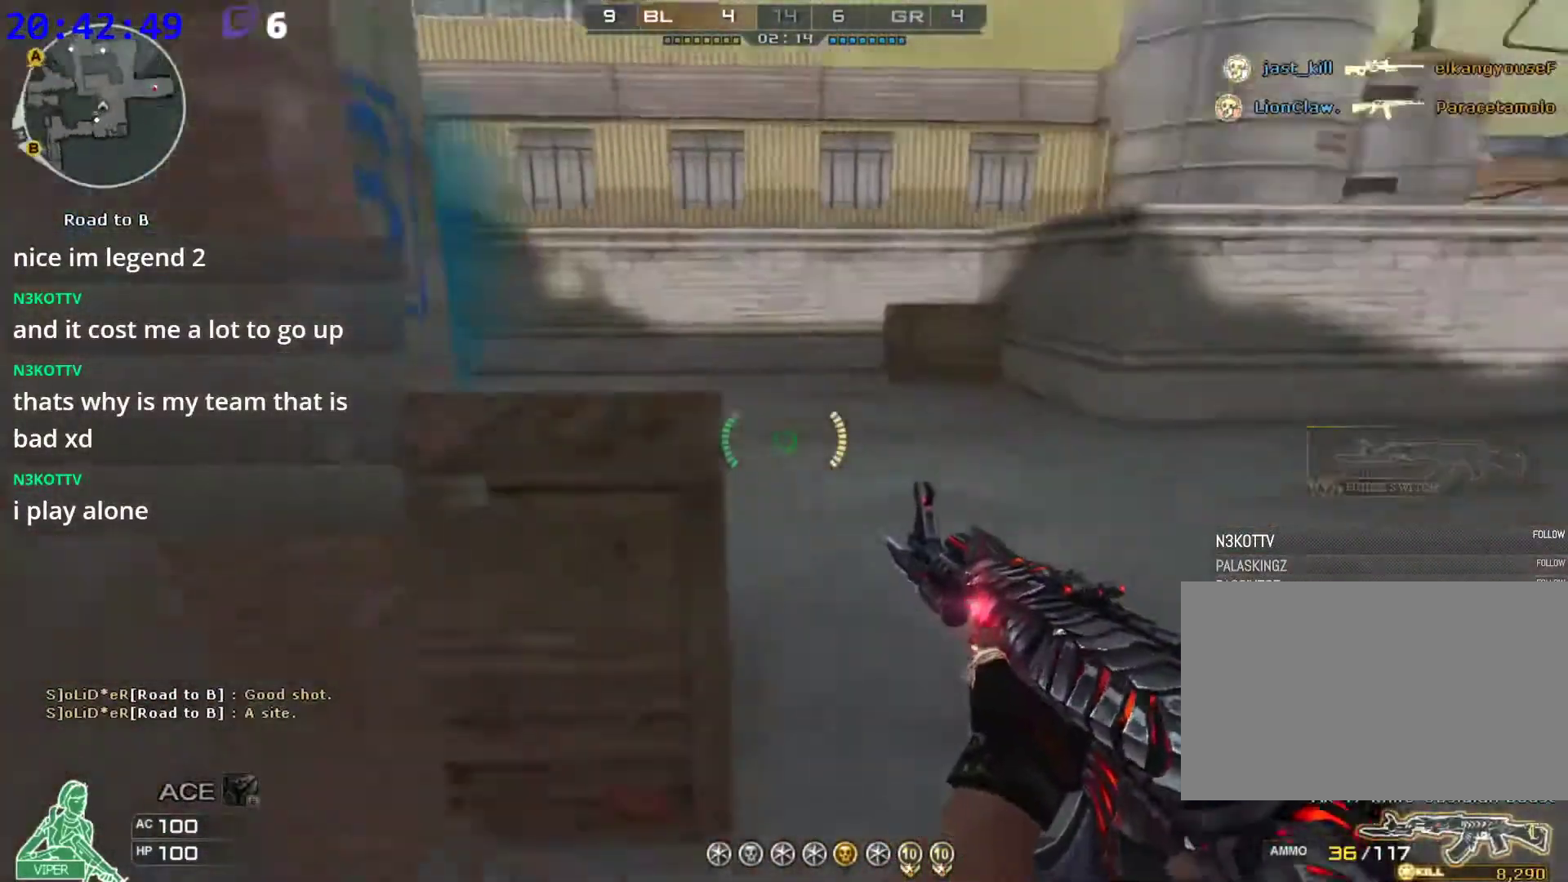
{"keys": ["w"], "mouse": [], "events": [[40, "r", "down"], [100, "a", "up"], [280, "r", "up"], [280, "space", "up"], [380, "ctrl", "up"]]}
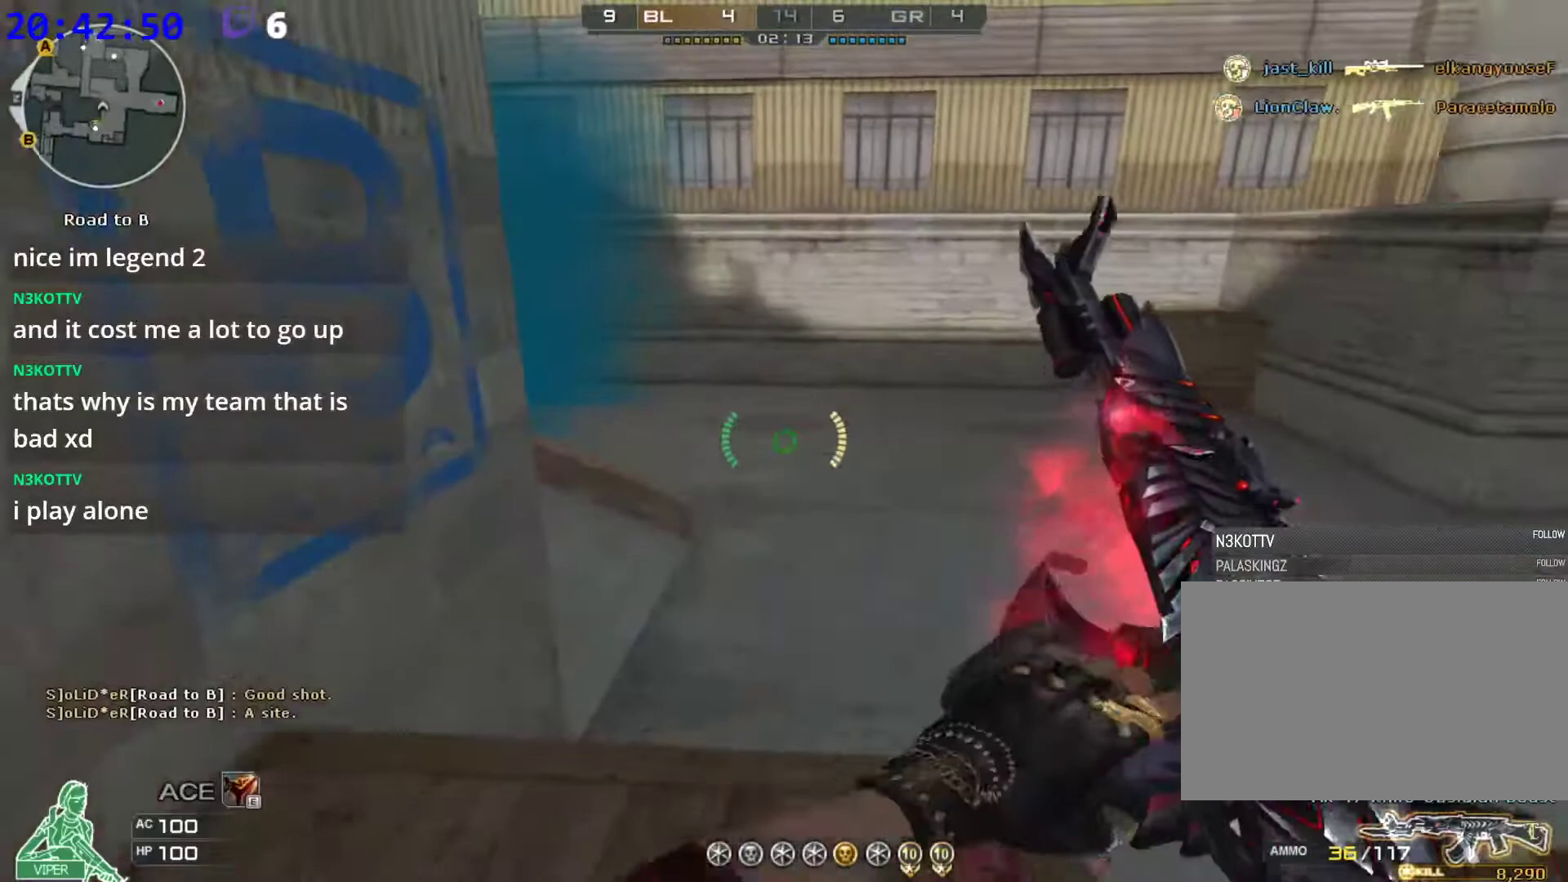
{"keys": ["a", "r", "w"], "mouse": [], "events": [[20, "a", "down"], [120, "ctrl", "down"], [120, "space", "down"], [200, "a", "up"], [340, "space", "up"], [400, "a", "down"], [400, "r", "down"], [440, "ctrl", "up"]]}
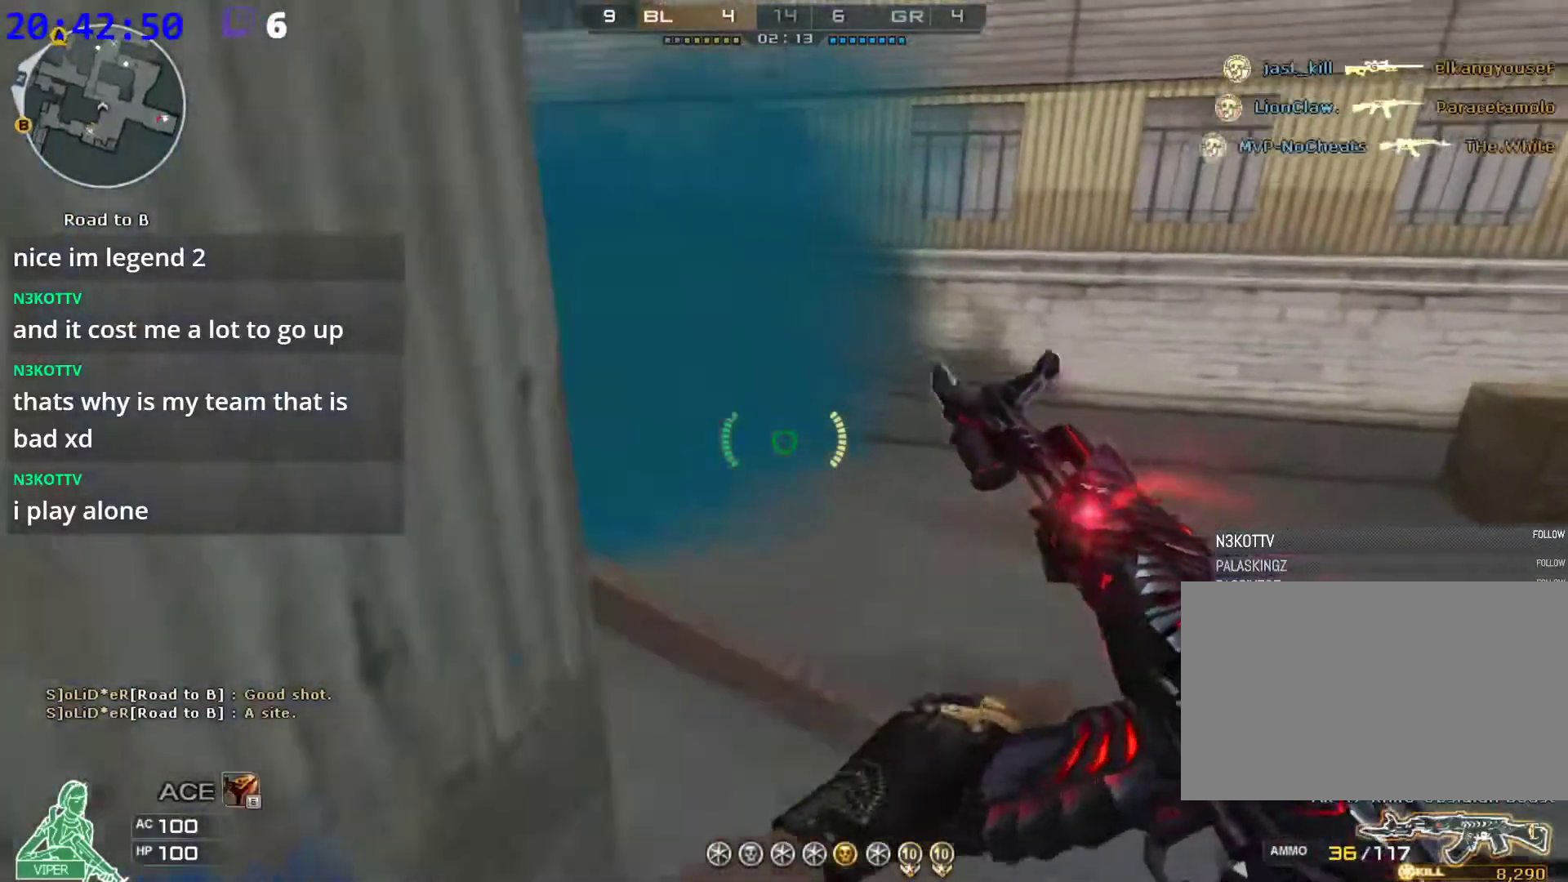
{"keys": ["a", "w"], "mouse": [], "events": [[40, "r", "up"], [40, "w", "up"], [120, "w", "down"], [180, "r", "down"], [220, "r", "up"], [220, "w", "up"], [320, "w", "down"], [400, "w", "up"], [500, "w", "down"]]}
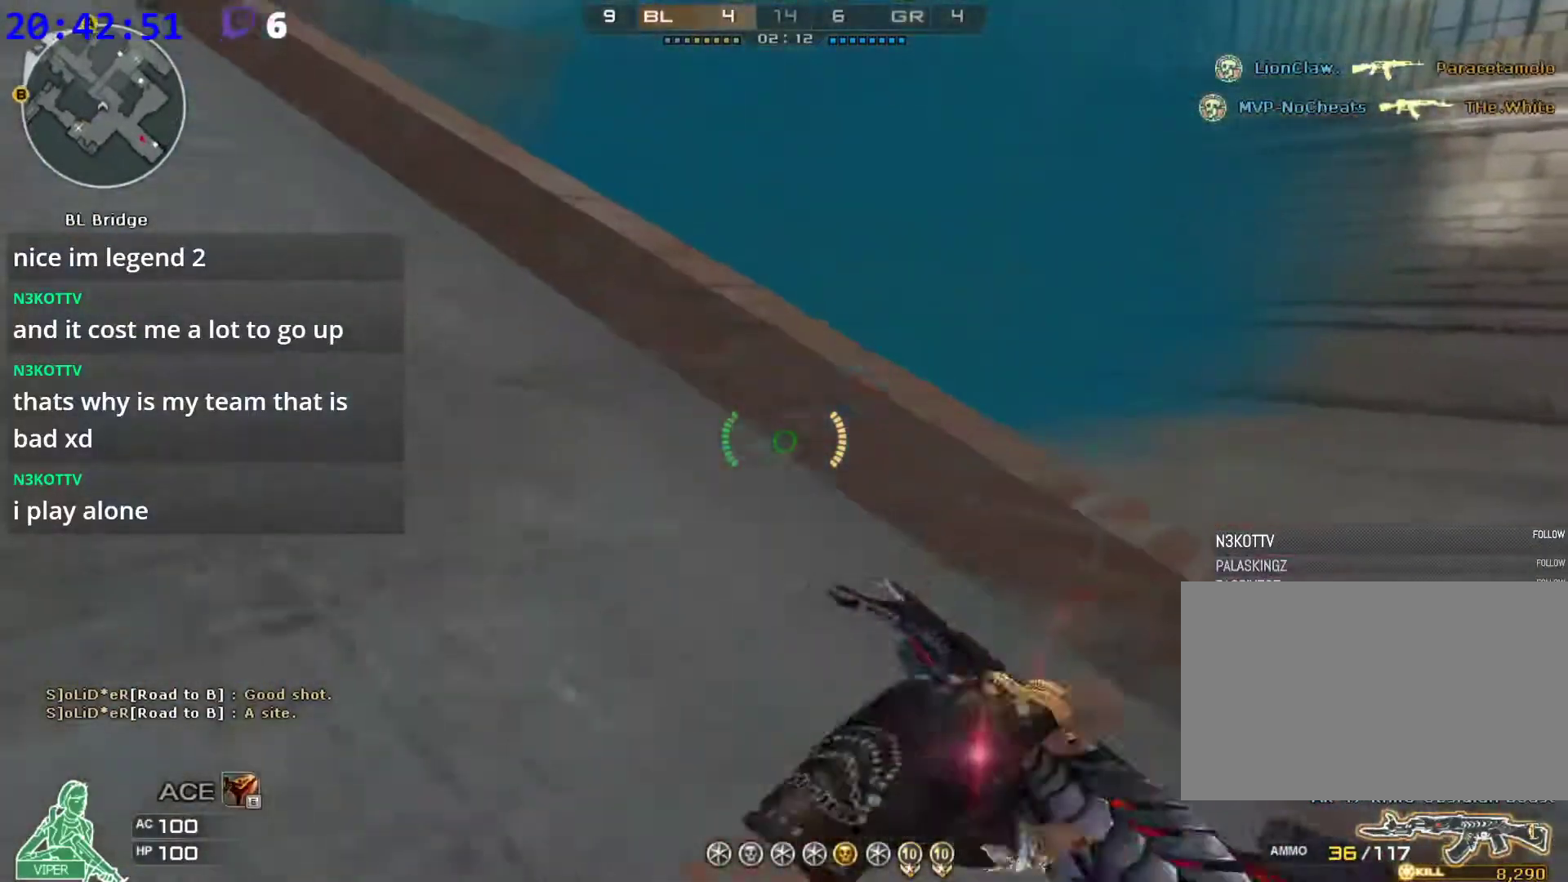
{"keys": ["w"], "mouse": [], "events": [[40, "w", "up"], [100, "w", "down"], [280, "space", "down"], [420, "a", "up"], [420, "space", "up"]]}
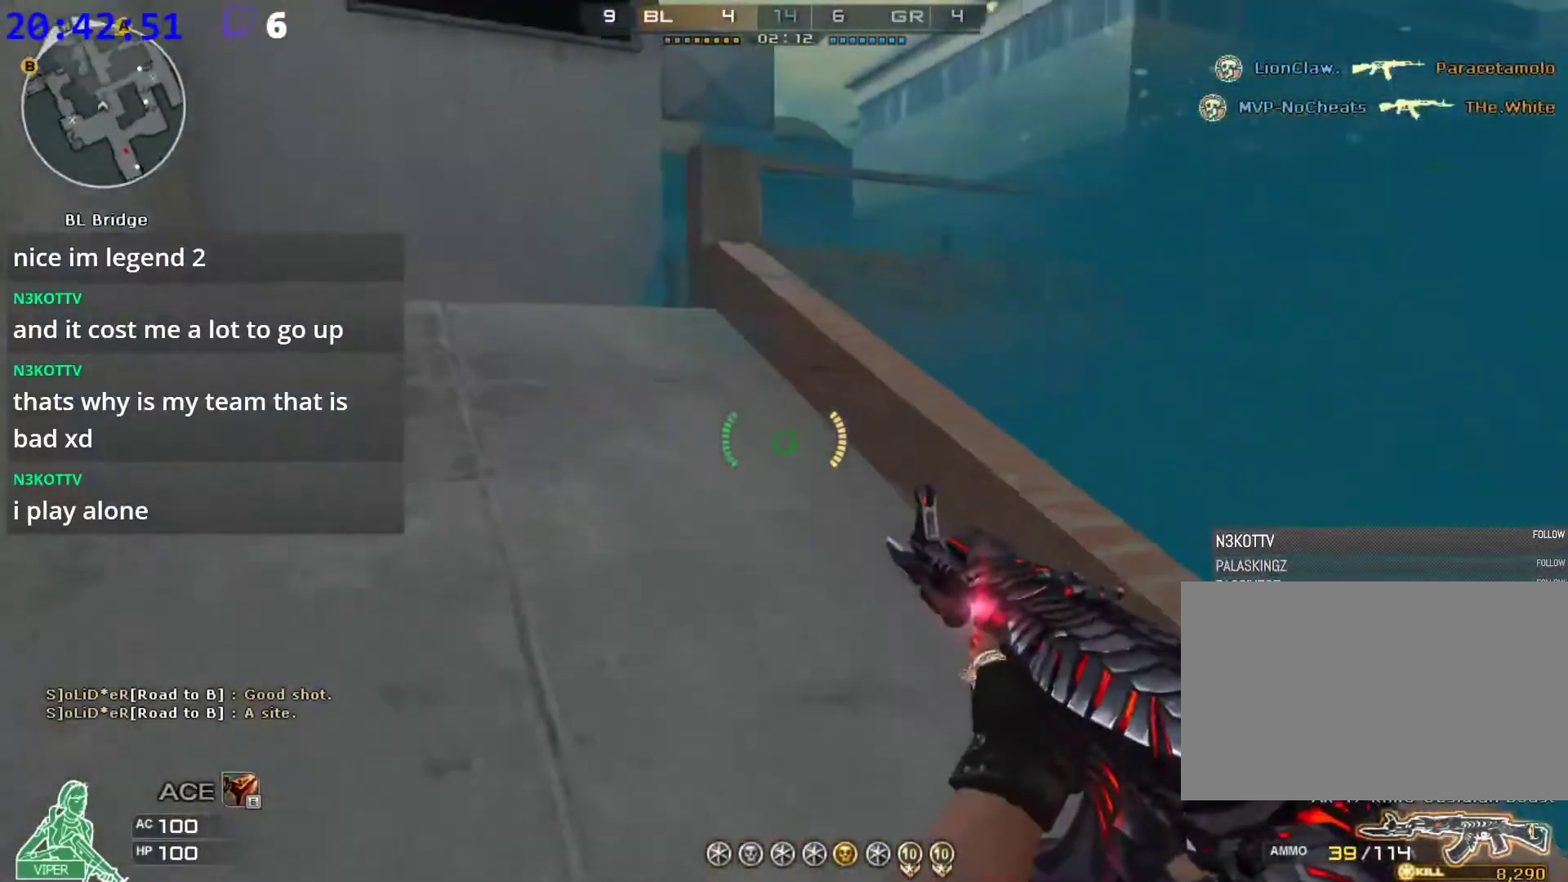
{"keys": ["w"], "mouse": [], "events": [[160, "space", "down"], [300, "space", "up"]]}
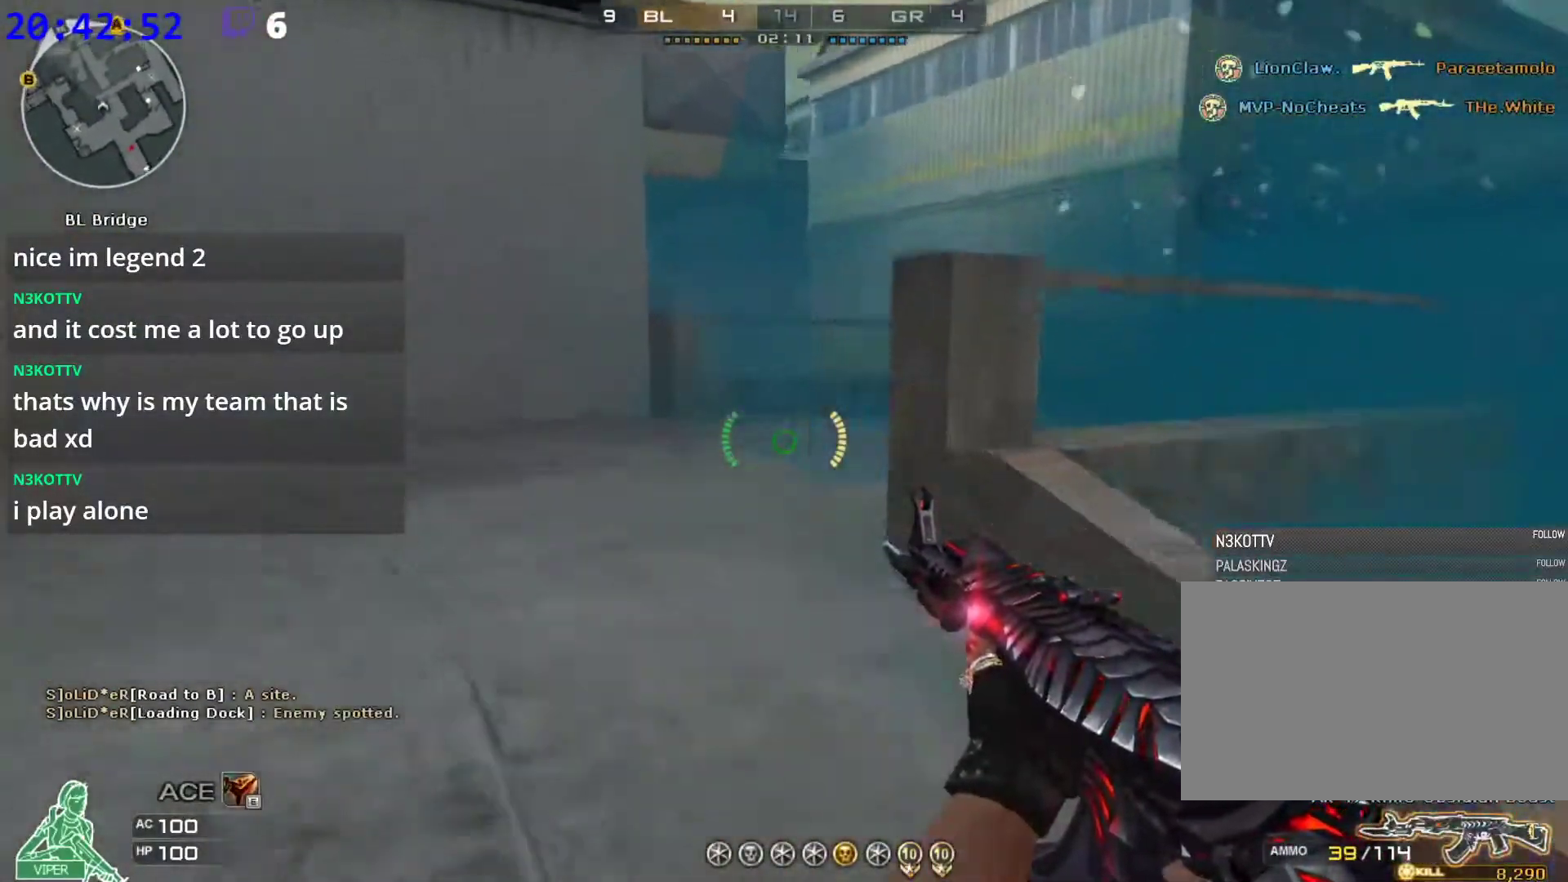
{"keys": ["a"], "mouse": [], "events": [[40, "space", "down"], [80, "ctrl", "down"], [320, "space", "up"], [360, "ctrl", "up"], [360, "r", "down"], [400, "a", "down"], [460, "r", "up"], [460, "w", "up"]]}
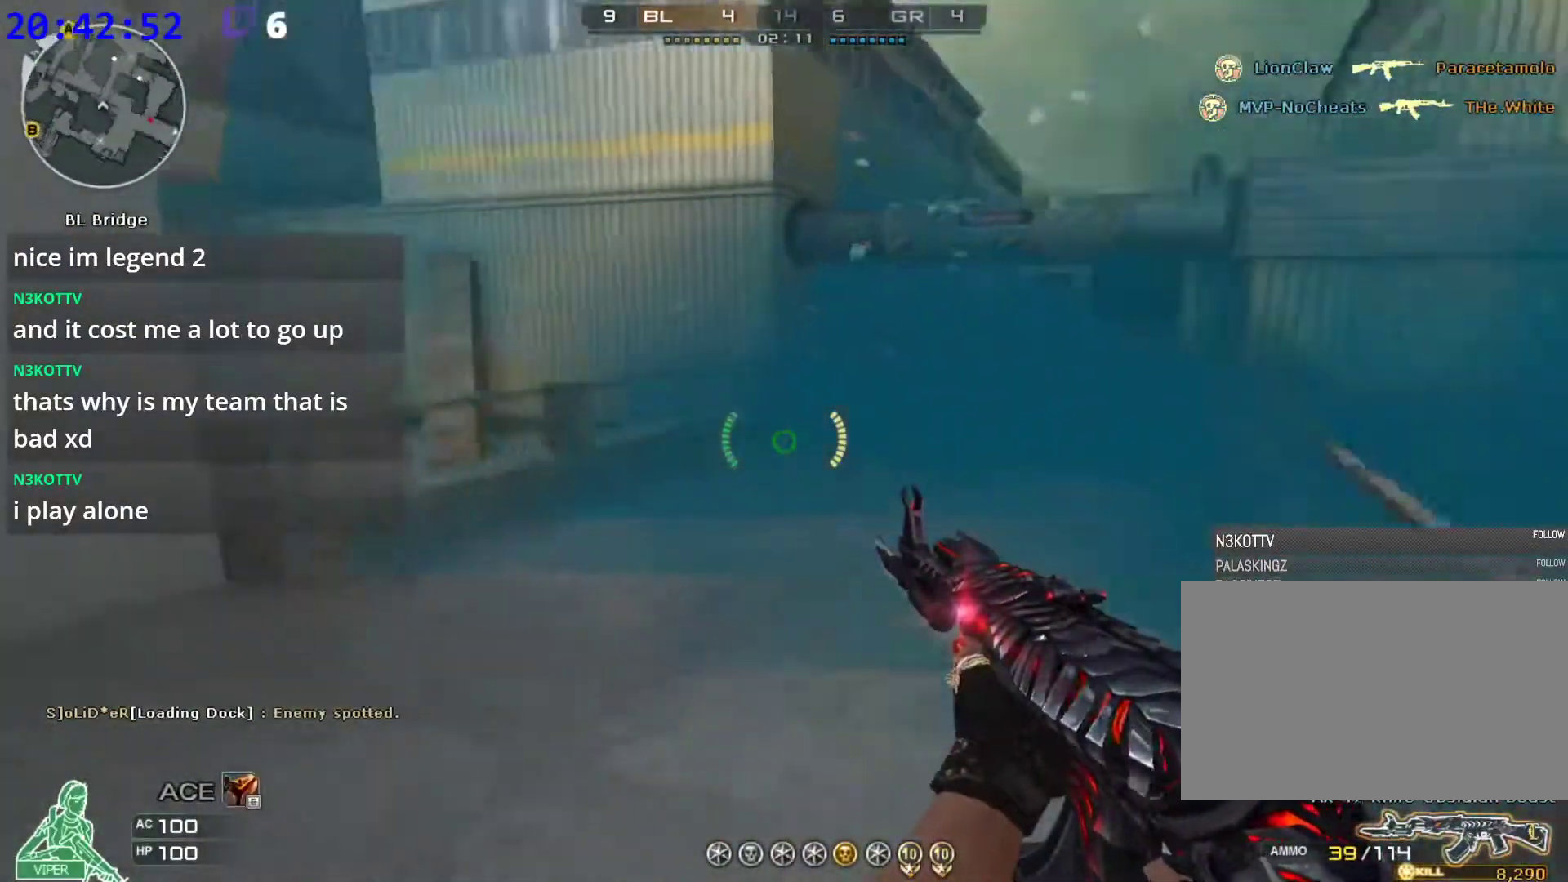
{"keys": ["a"], "mouse": [], "events": [[40, "w", "down"], [100, "w", "up"], [180, "w", "down"], [280, "w", "up"], [340, "w", "down"], [420, "w", "up"]]}
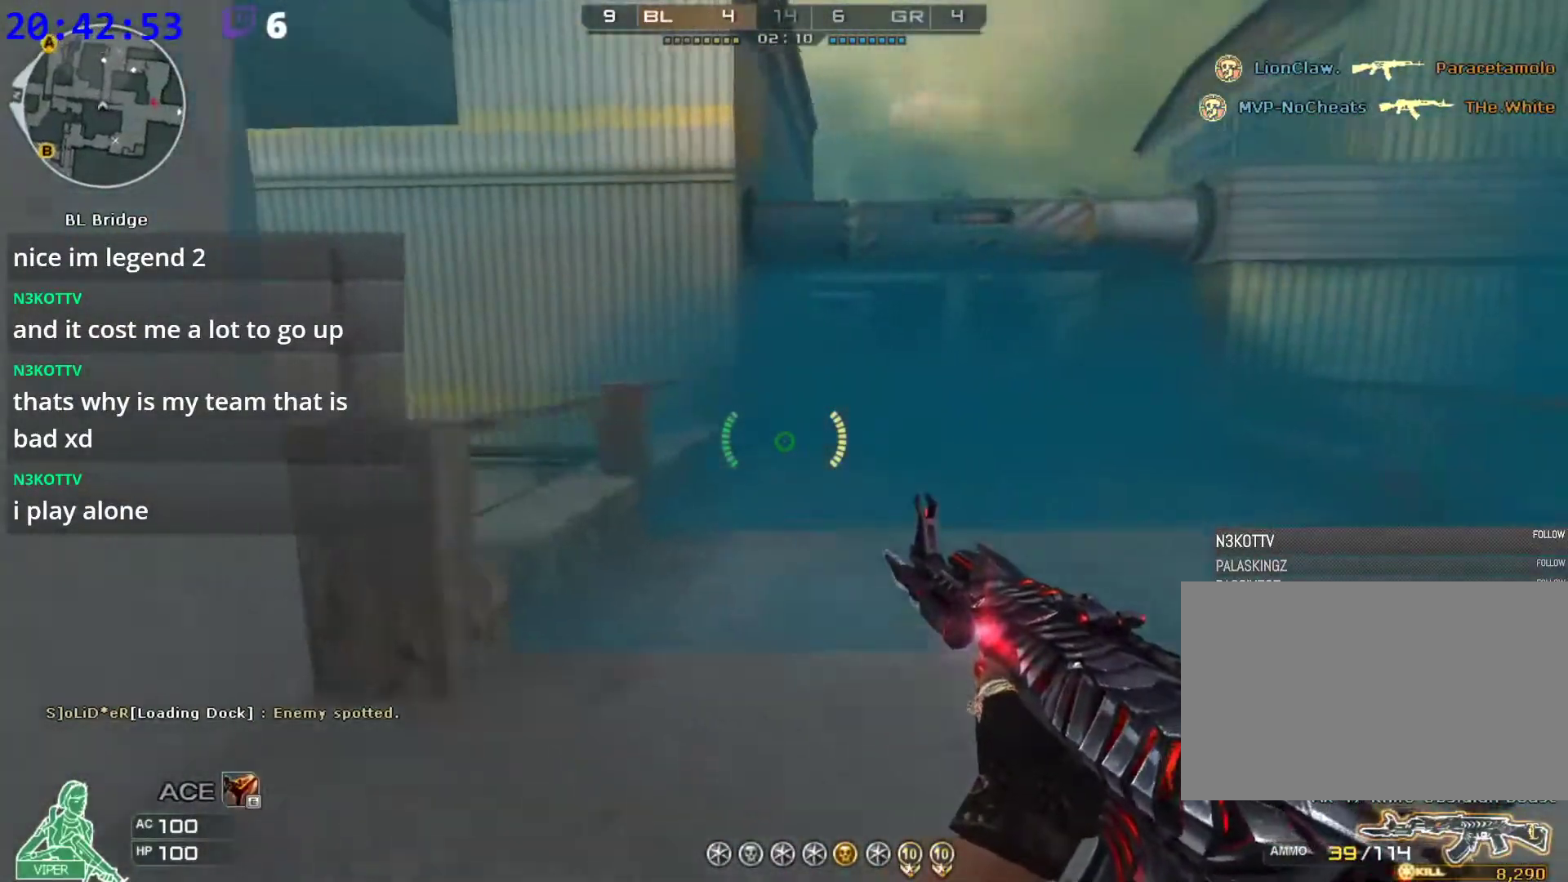
{"keys": ["a"], "mouse": [], "events": [[20, "w", "down"], [60, "d", "down"], [60, "w", "up"], [120, "a", "up"], [200, "a", "down"], [200, "d", "up"], [300, "a", "up"], [300, "d", "down"], [400, "a", "down"], [440, "d", "up"]]}
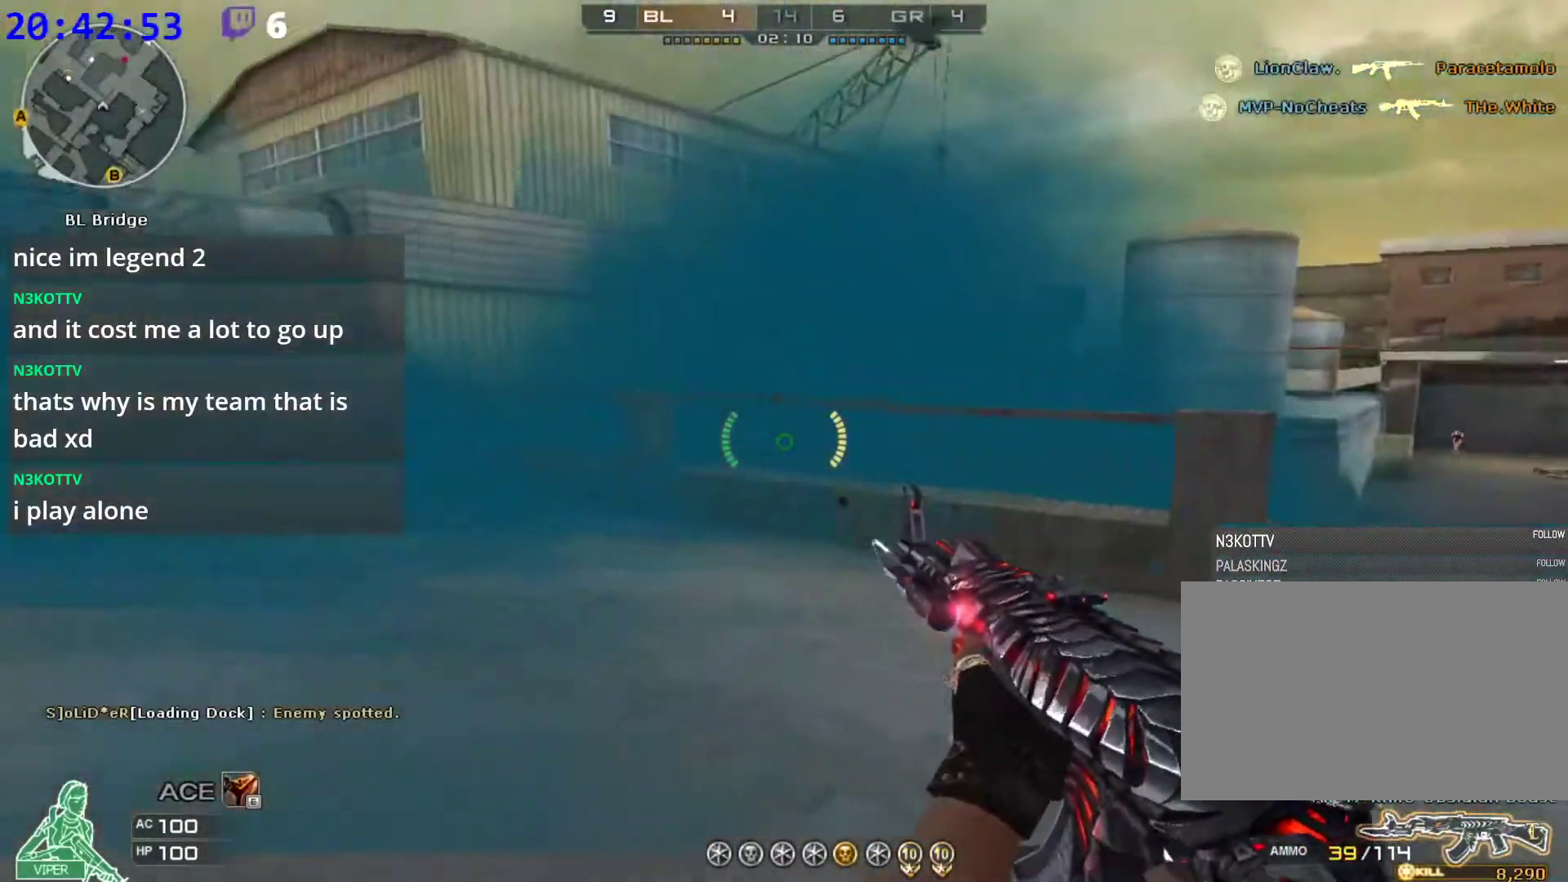
{"keys": ["a"], "mouse": [], "events": [[40, "a", "up"], [40, "d", "down"], [260, "s", "down"], [320, "a", "down"], [320, "d", "up"], [320, "s", "up"]]}
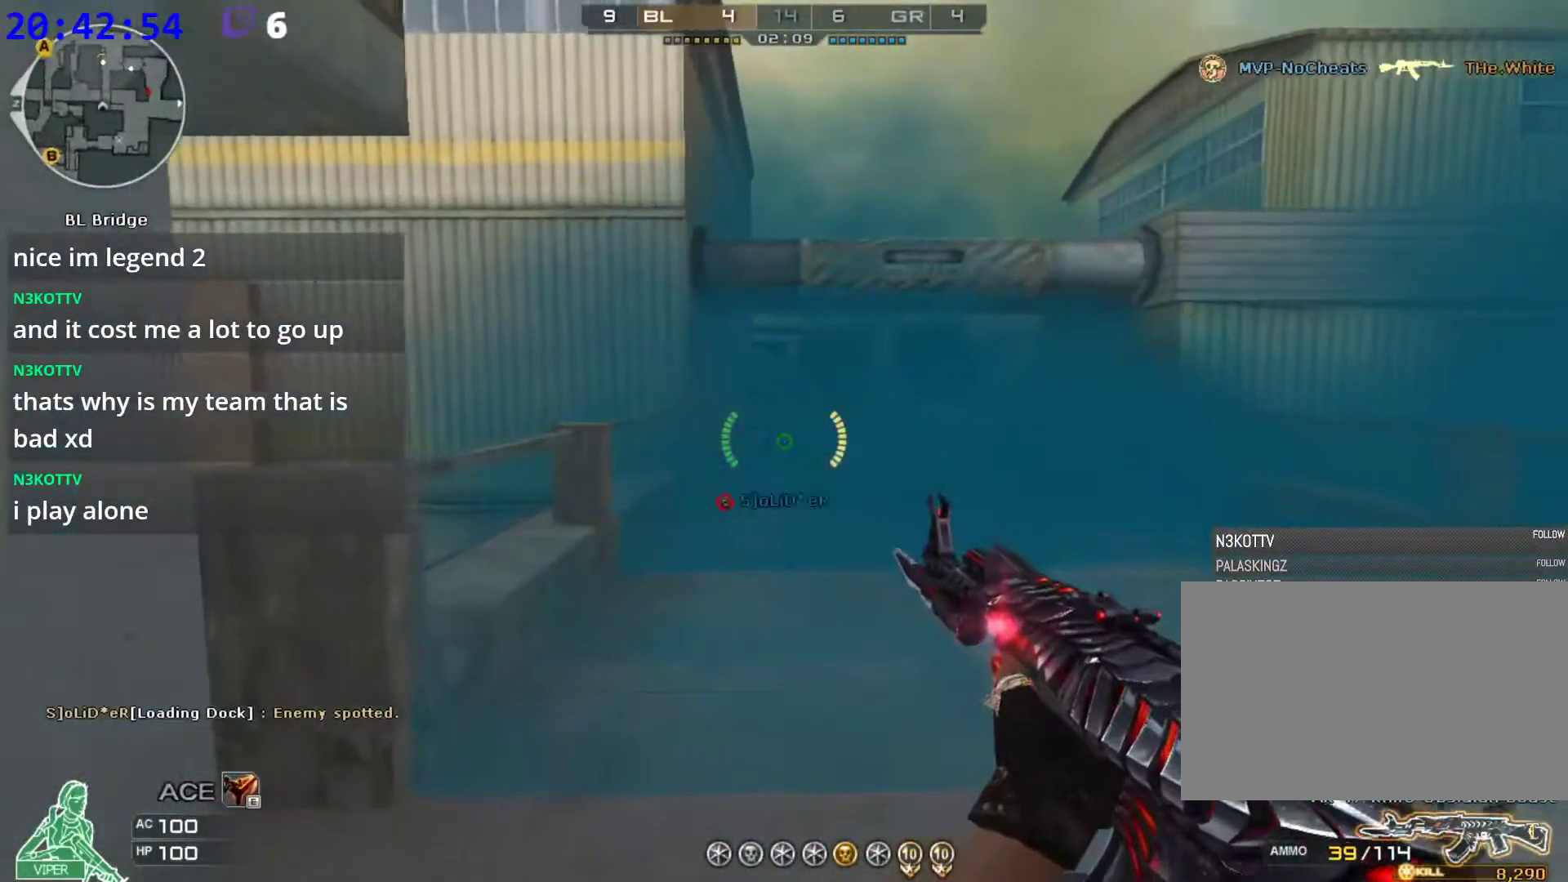
{"keys": ["a", "d"], "mouse": [], "events": [[40, "d", "down"], [100, "a", "up"], [140, "a", "down"], [180, "d", "up"], [280, "d", "down"], [380, "a", "up"], [480, "a", "down"]]}
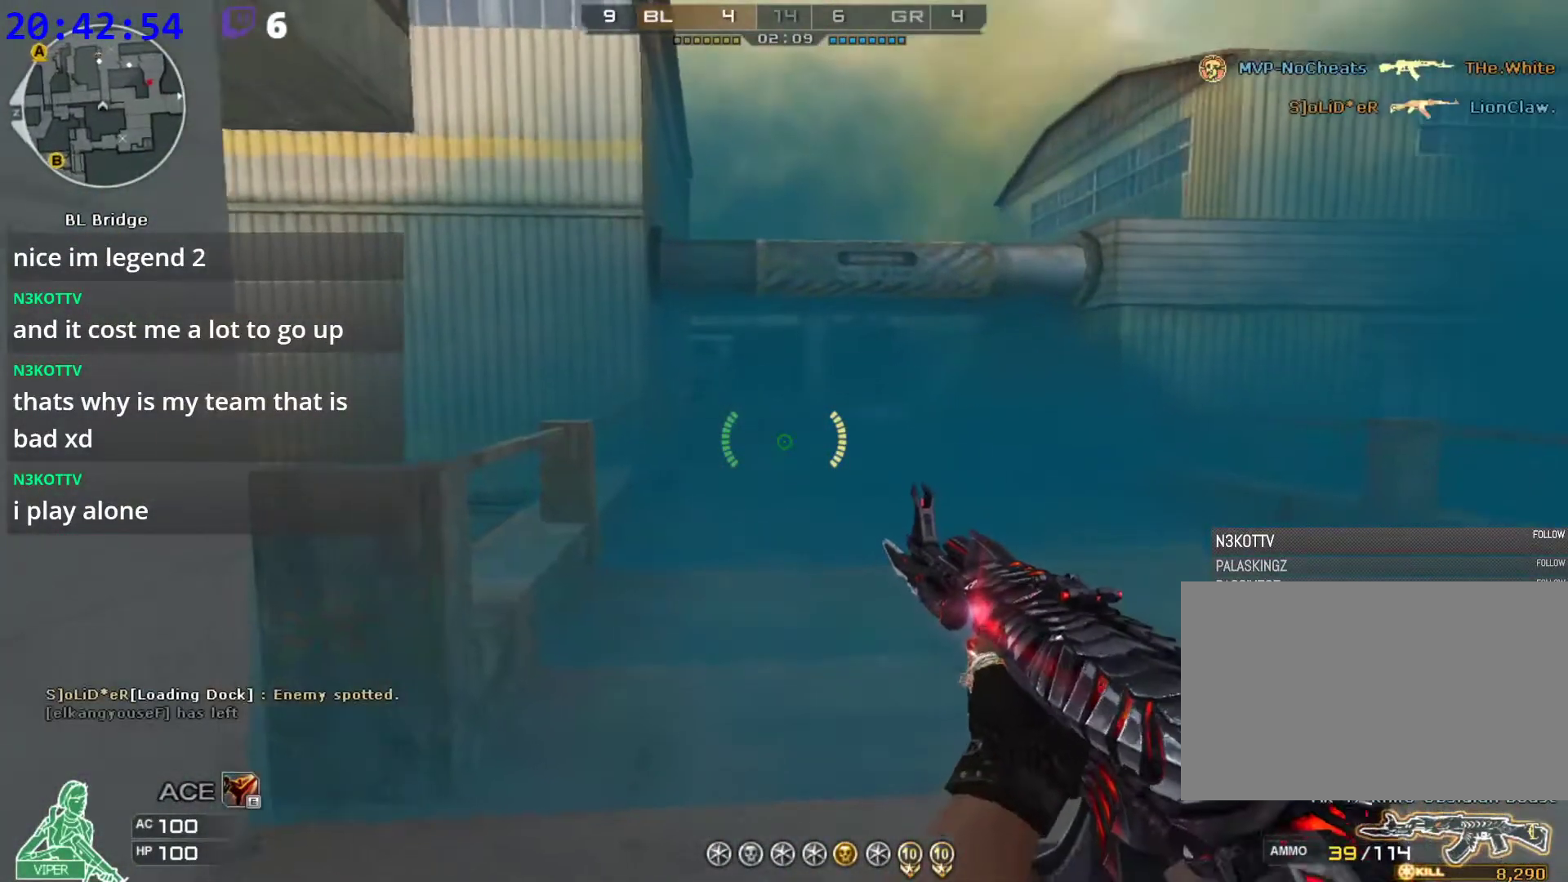
{"keys": ["a"], "mouse": [], "events": [[20, "d", "up"], [200, "d", "down"], [260, "a", "up"], [440, "a", "down"], [480, "d", "up"]]}
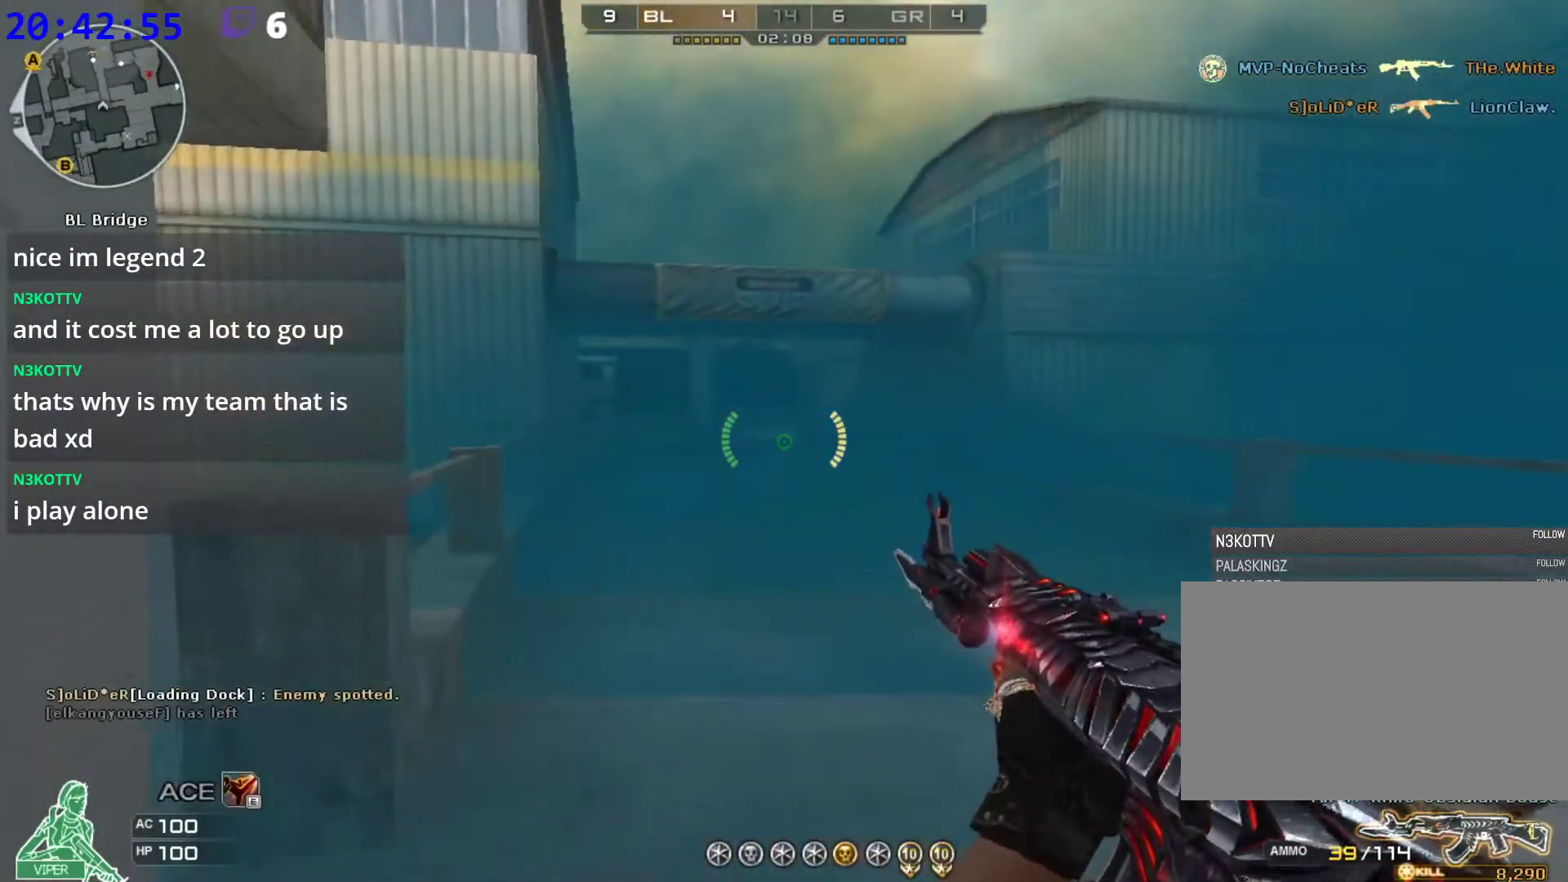
{"keys": ["a", "d"], "mouse": [], "events": [[180, "d", "down"], [220, "a", "up"], [260, "a", "down"], [320, "d", "up"], [400, "d", "down"], [460, "a", "up"], [500, "a", "down"]]}
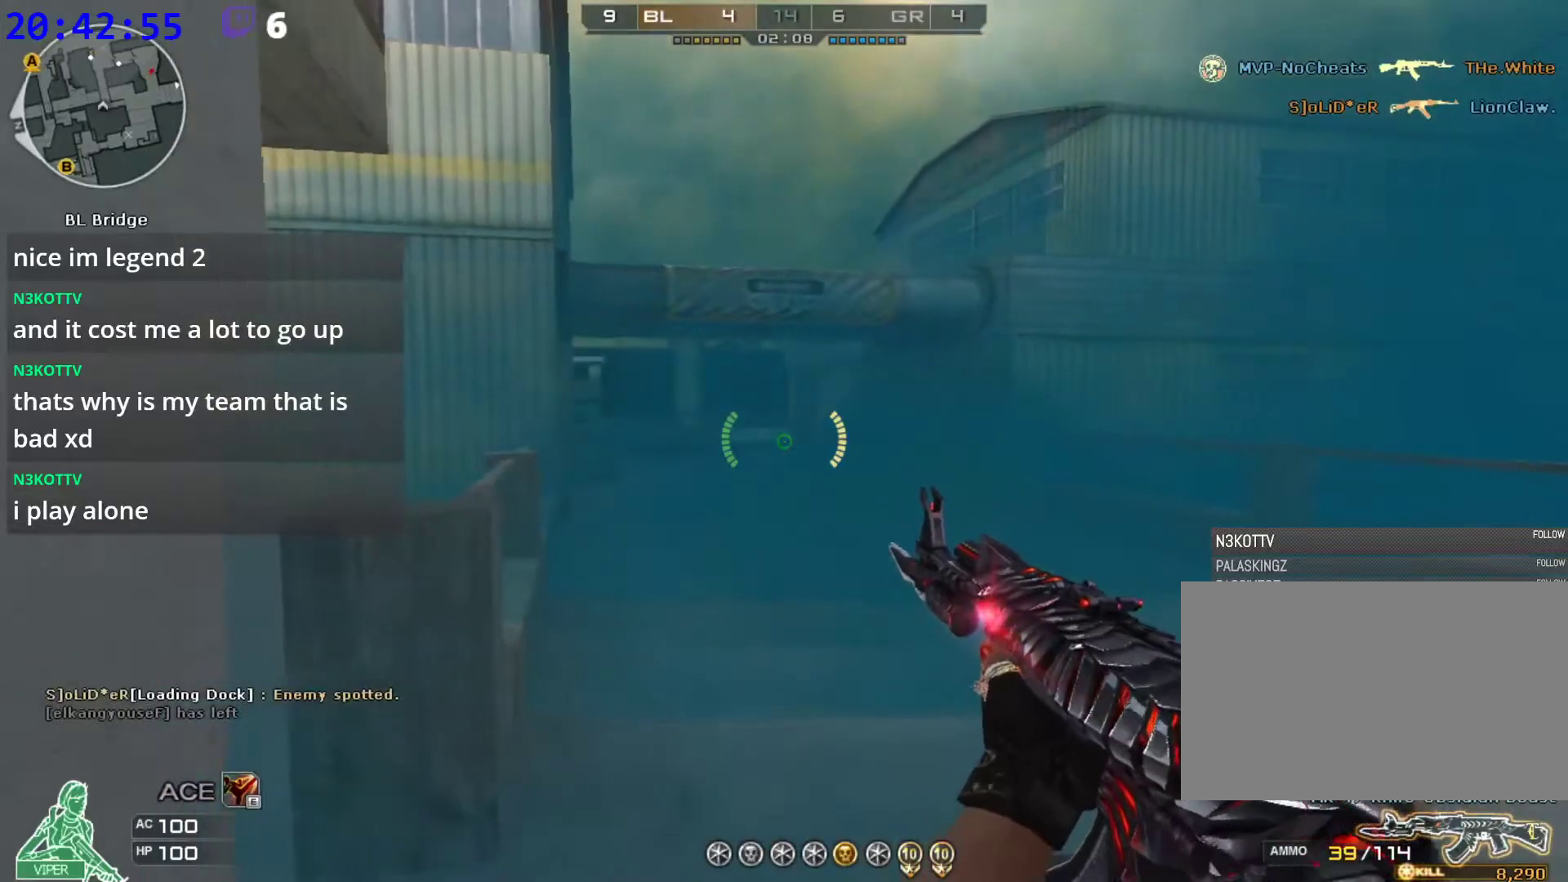
{"keys": ["d"], "mouse": [], "events": [[60, "d", "up"], [140, "a", "up"], [140, "d", "down"], [240, "a", "down"], [280, "d", "up"], [380, "a", "up"], [380, "d", "down"]]}
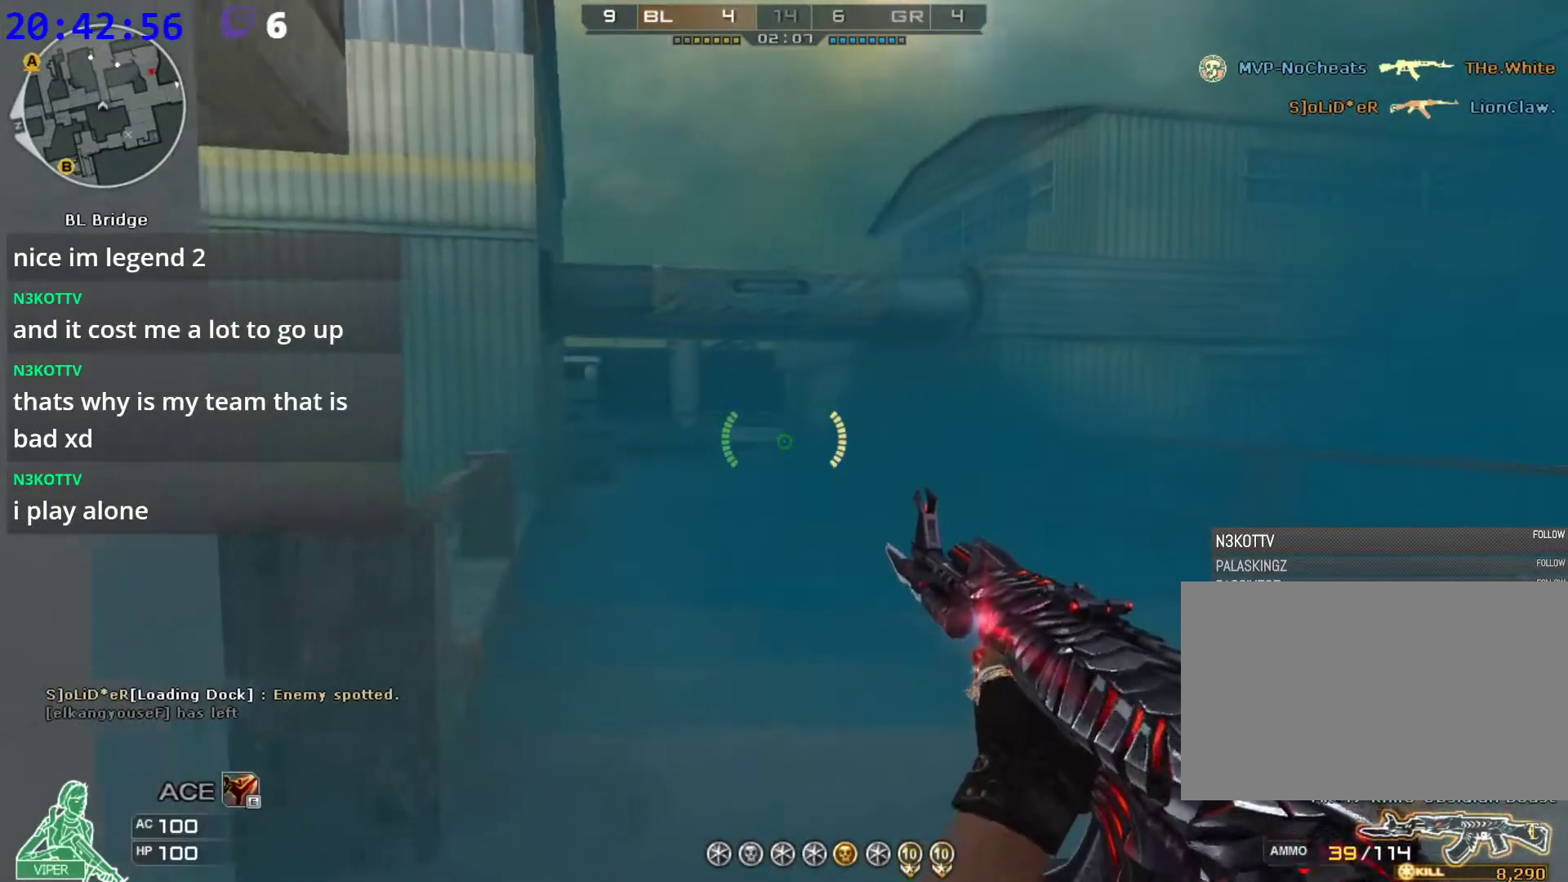
{"keys": ["a"], "mouse": [], "events": [[20, "a", "down"], [60, "d", "up"], [160, "a", "up"], [160, "d", "down"], [260, "a", "down"], [300, "d", "up"], [400, "a", "up"], [400, "d", "down"], [480, "a", "down"], [480, "d", "up"]]}
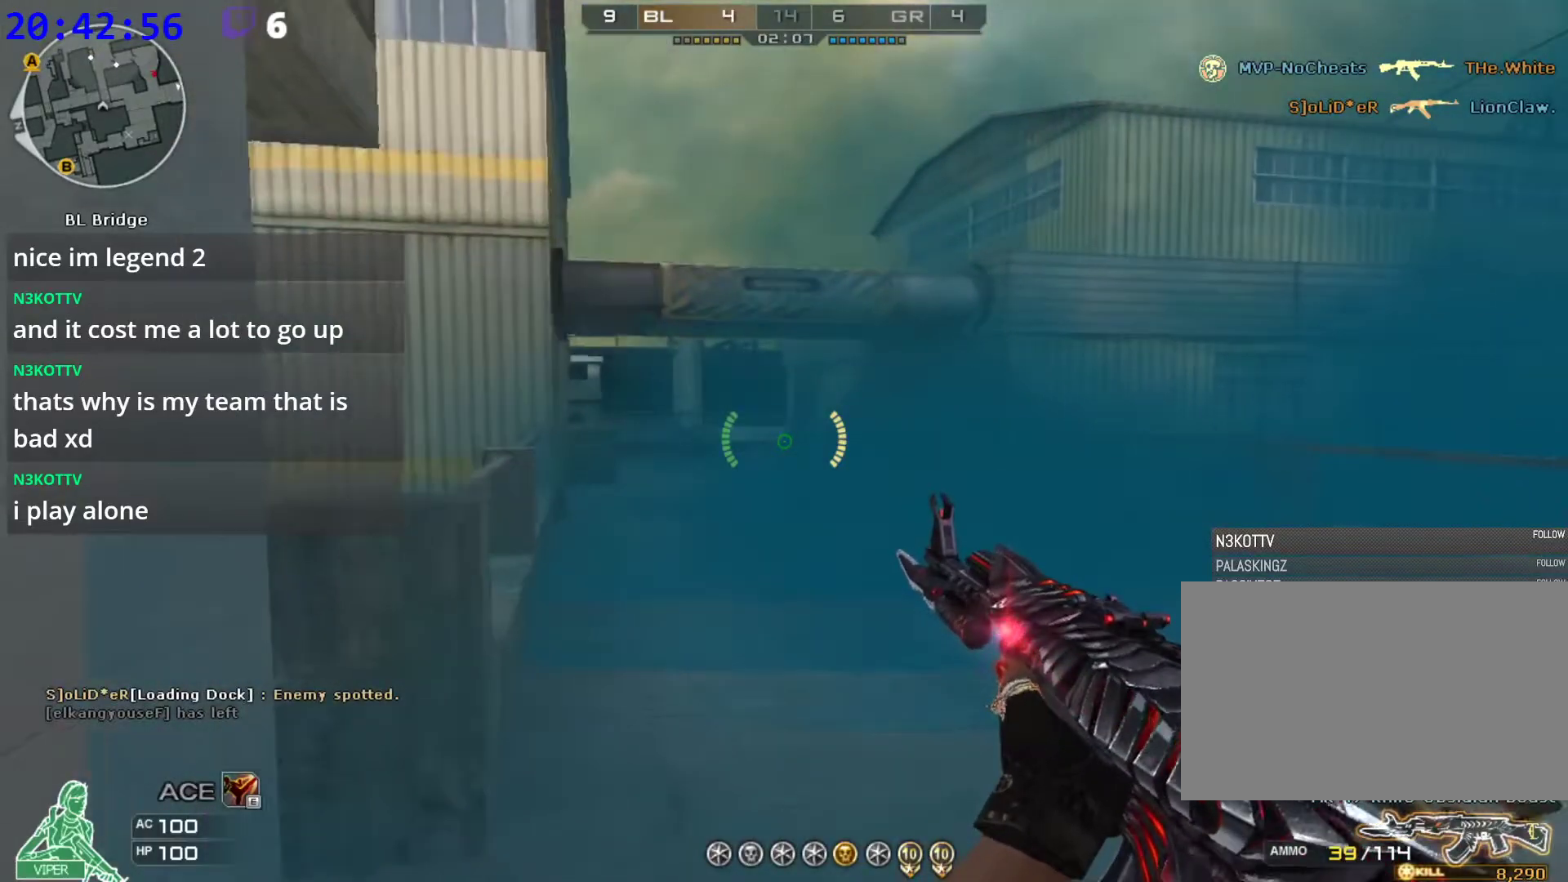
{"keys": ["d"], "mouse": [], "events": [[120, "a", "up"], [180, "s", "down"], [220, "d", "down"], [260, "s", "up"], [360, "a", "down"], [400, "d", "up"], [460, "a", "up"], [460, "d", "down"]]}